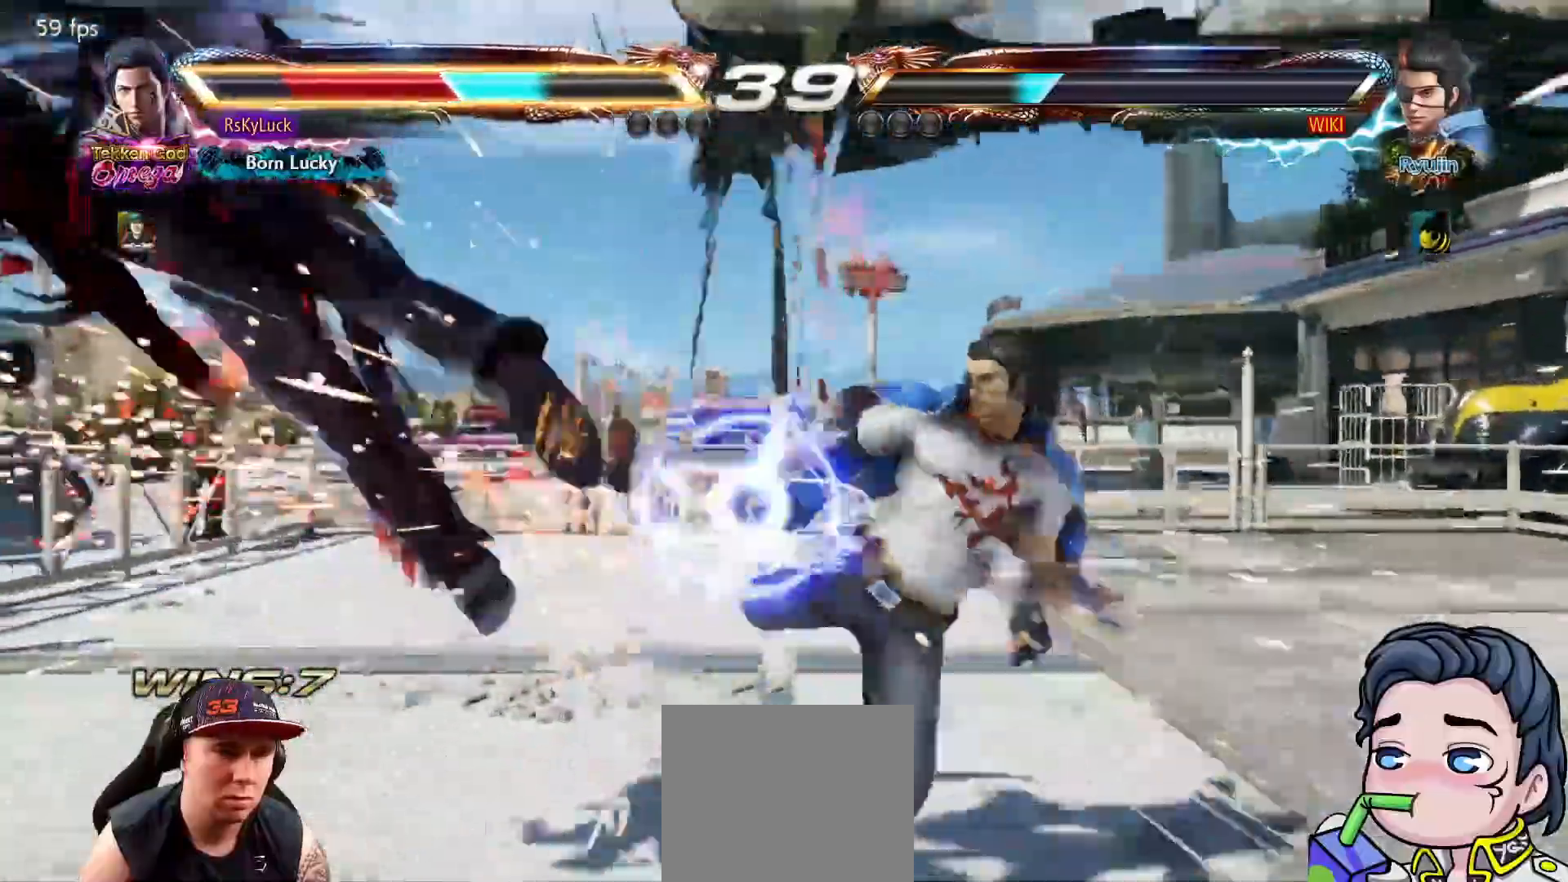
Gameplay with a controller (PlayStation layout); each line is a JSON object with the inputs held at the frame after it. "events" lists button and stick changes between this image and that frame as [ms after this image, input, new state], when the widget could be followed in between. Not read: left_stick.
{"buttons": ["DPAD_LEFT"], "right_stick": "center", "events": [[383, "DPAD_LEFT", "down"]]}
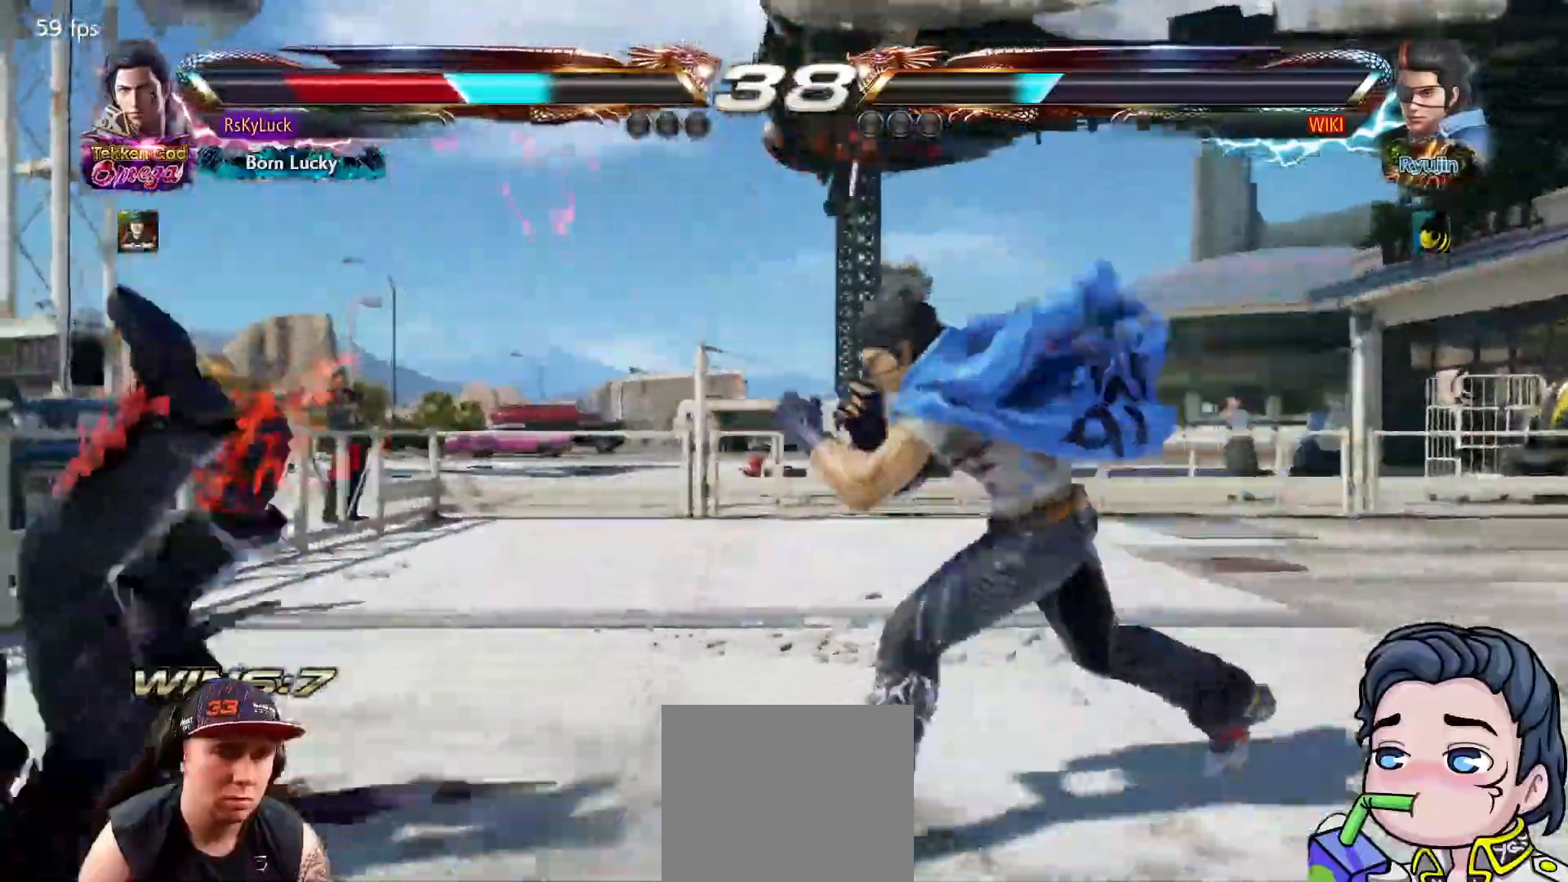
{"buttons": ["DPAD_LEFT"], "right_stick": "center", "events": []}
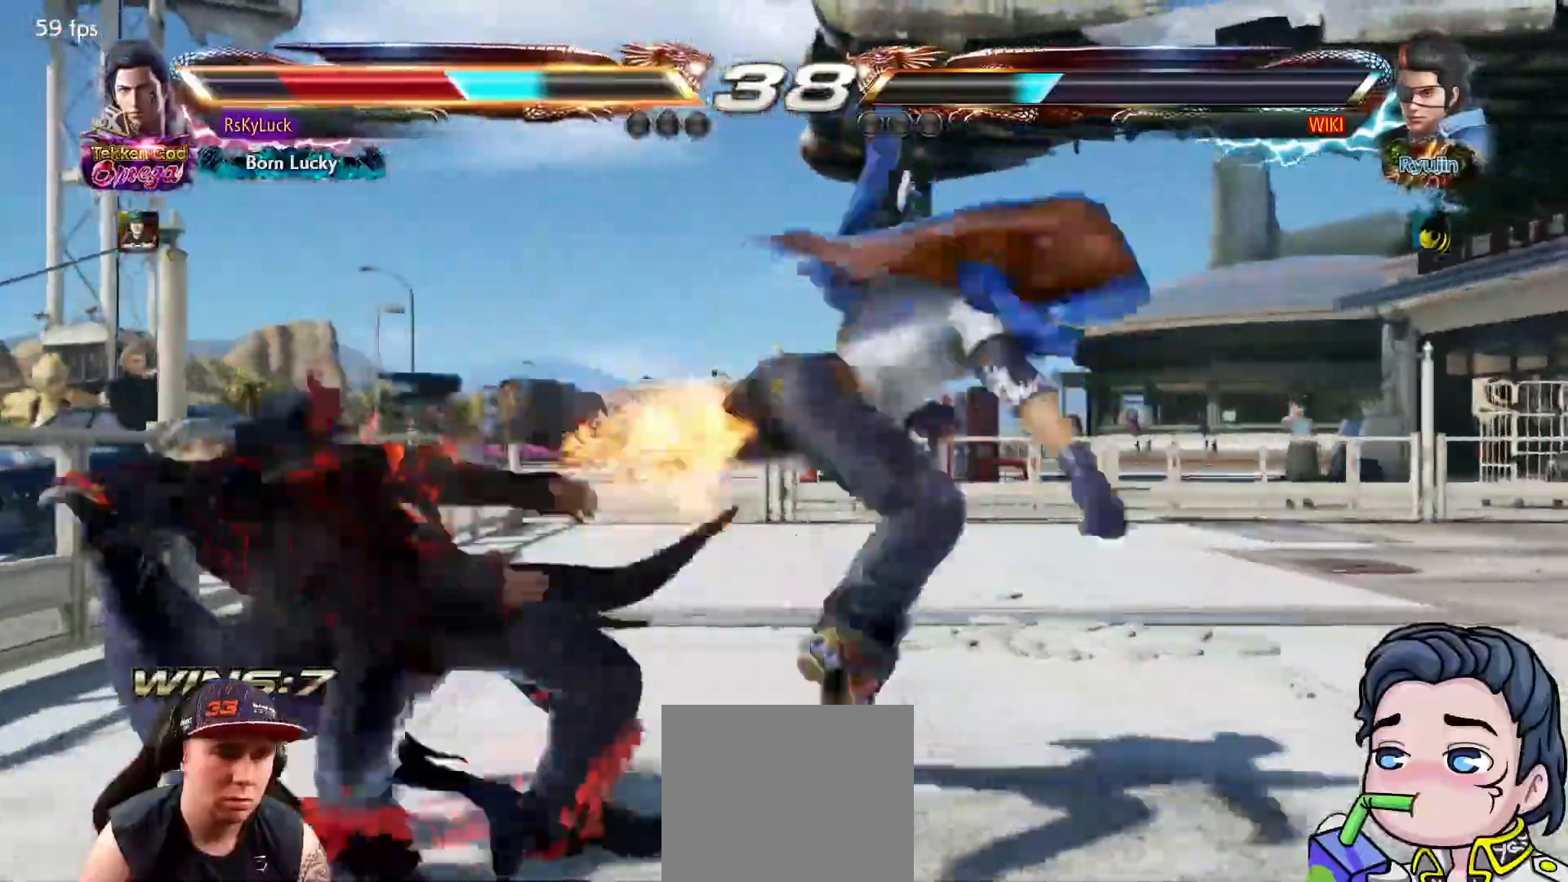
{"buttons": ["SQUARE", "DPAD_LEFT"], "right_stick": "center", "events": [[483, "SQUARE", "down"]]}
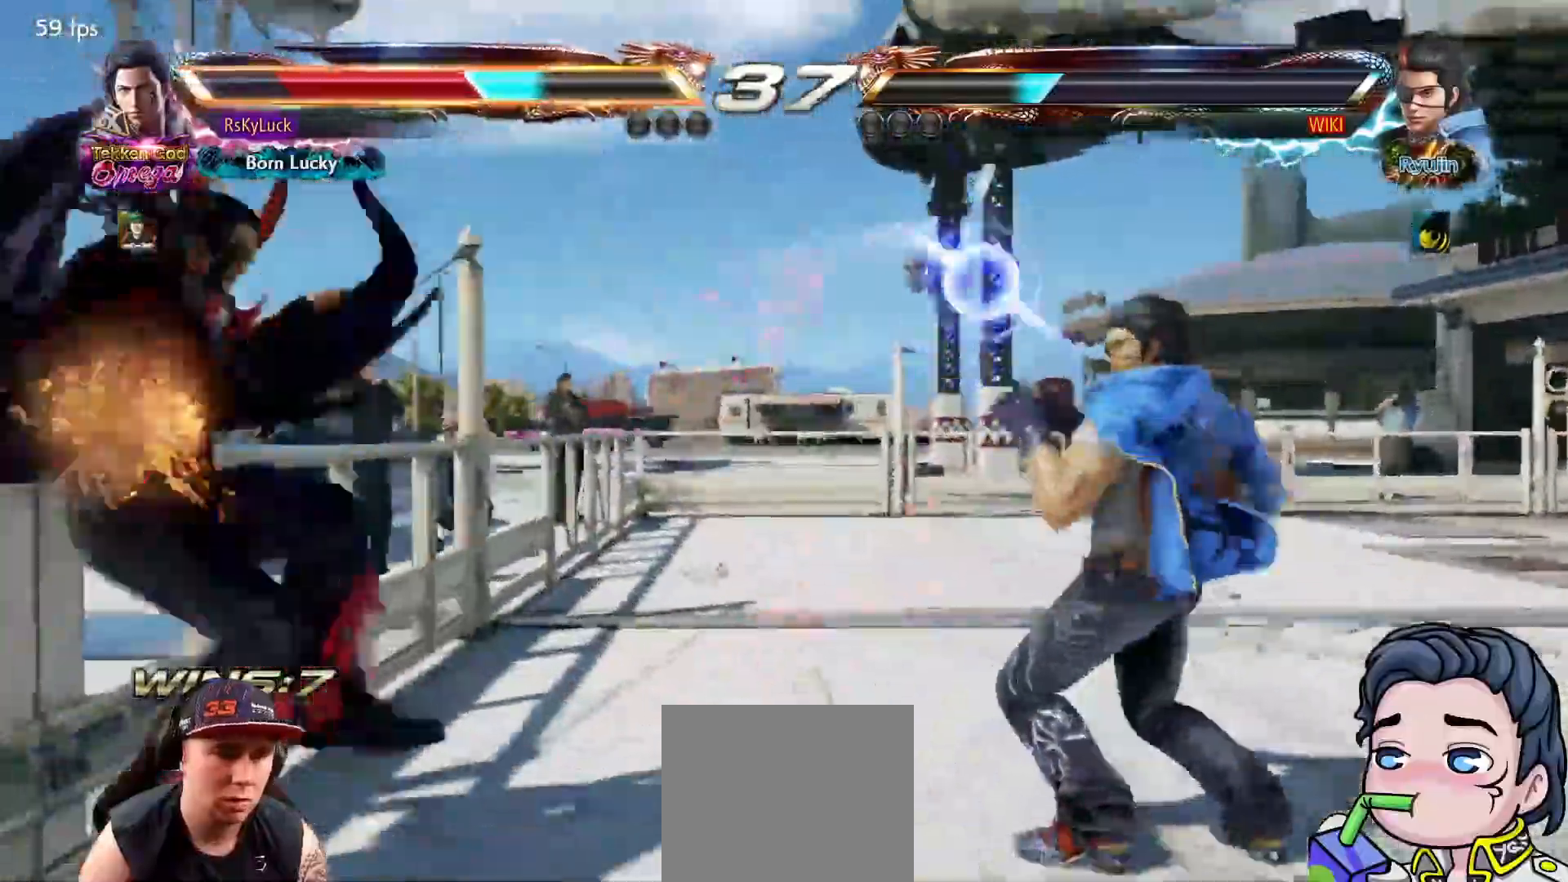
{"buttons": ["DPAD_LEFT"], "right_stick": "center", "events": [[100, "SQUARE", "up"], [183, "SQUARE", "down"], [300, "SQUARE", "up"], [367, "SQUARE", "down"], [500, "SQUARE", "up"]]}
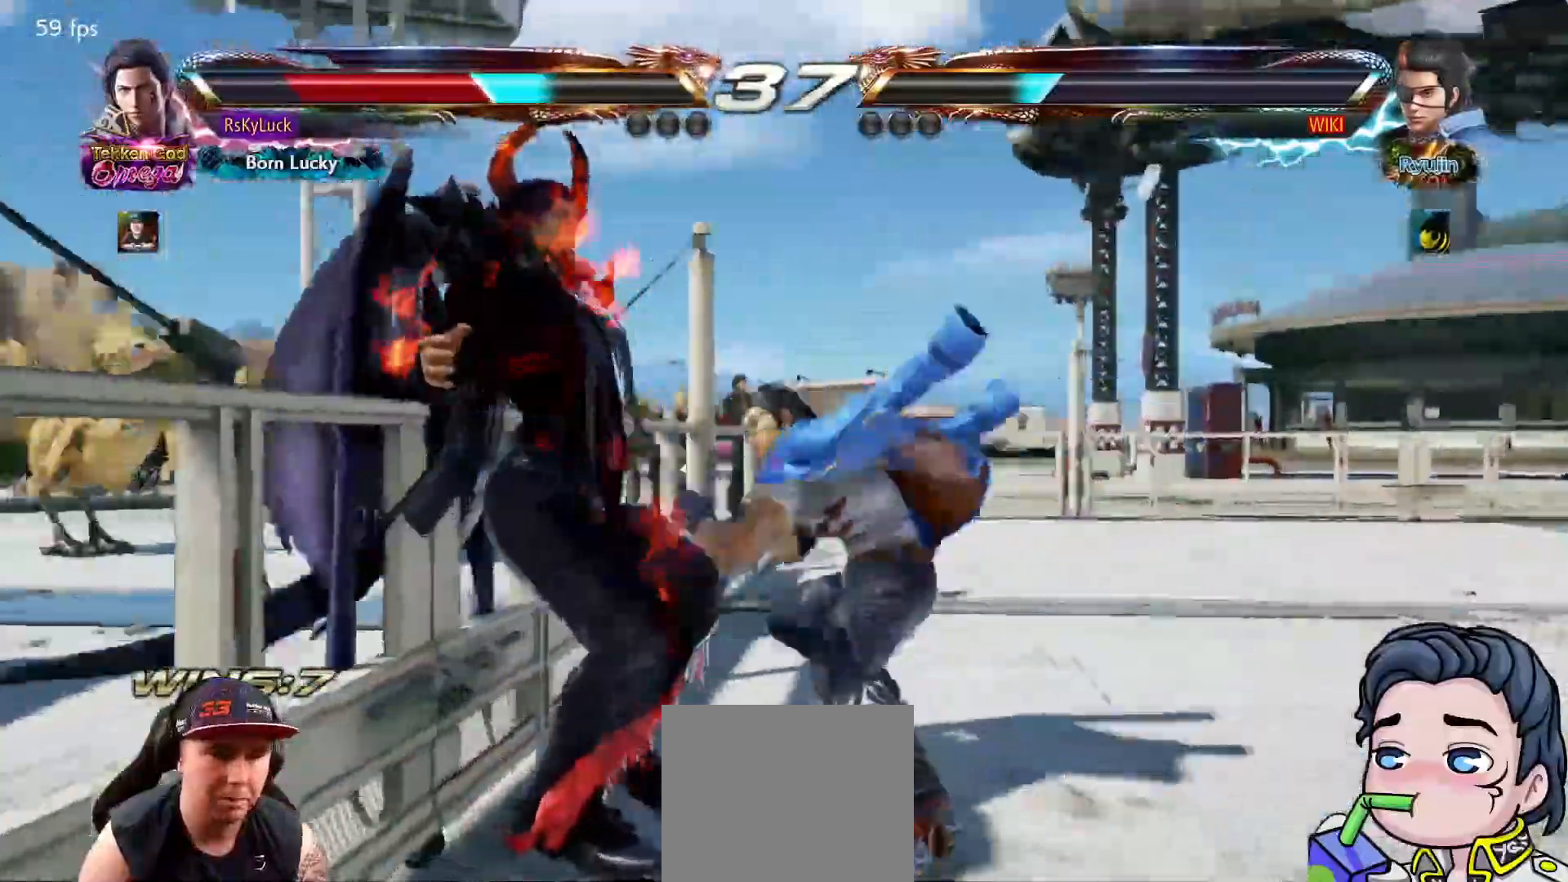
{"buttons": ["SQUARE", "DPAD_LEFT"], "right_stick": "center", "events": [[67, "SQUARE", "down"], [200, "SQUARE", "up"], [267, "SQUARE", "down"], [383, "SQUARE", "up"], [467, "SQUARE", "down"]]}
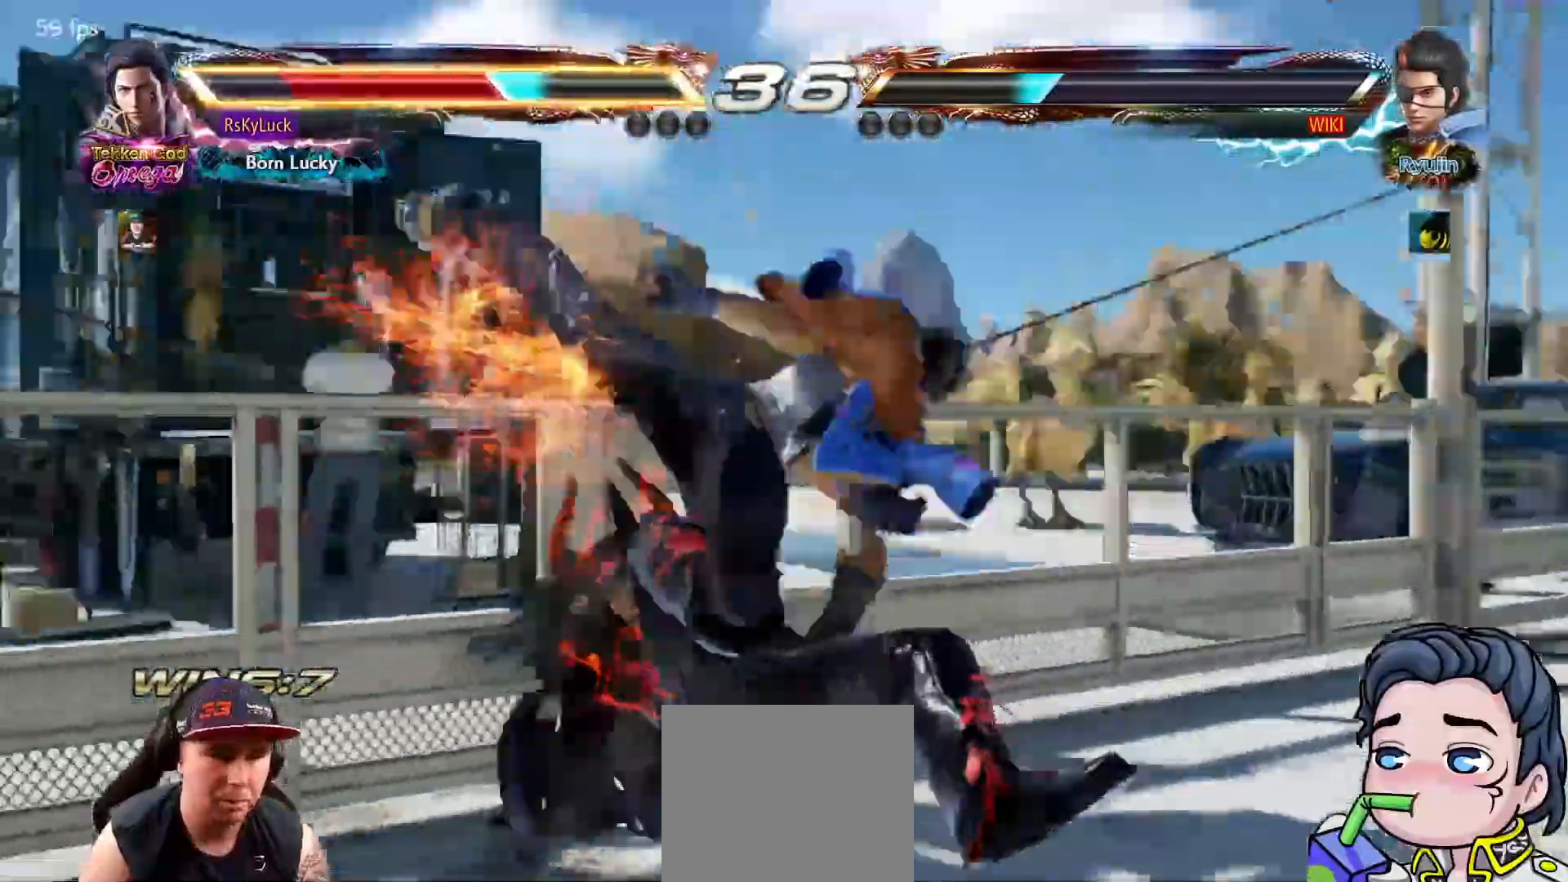
{"buttons": ["DPAD_LEFT"], "right_stick": "center", "events": [[67, "SQUARE", "up"], [167, "SQUARE", "down"], [250, "SQUARE", "up"]]}
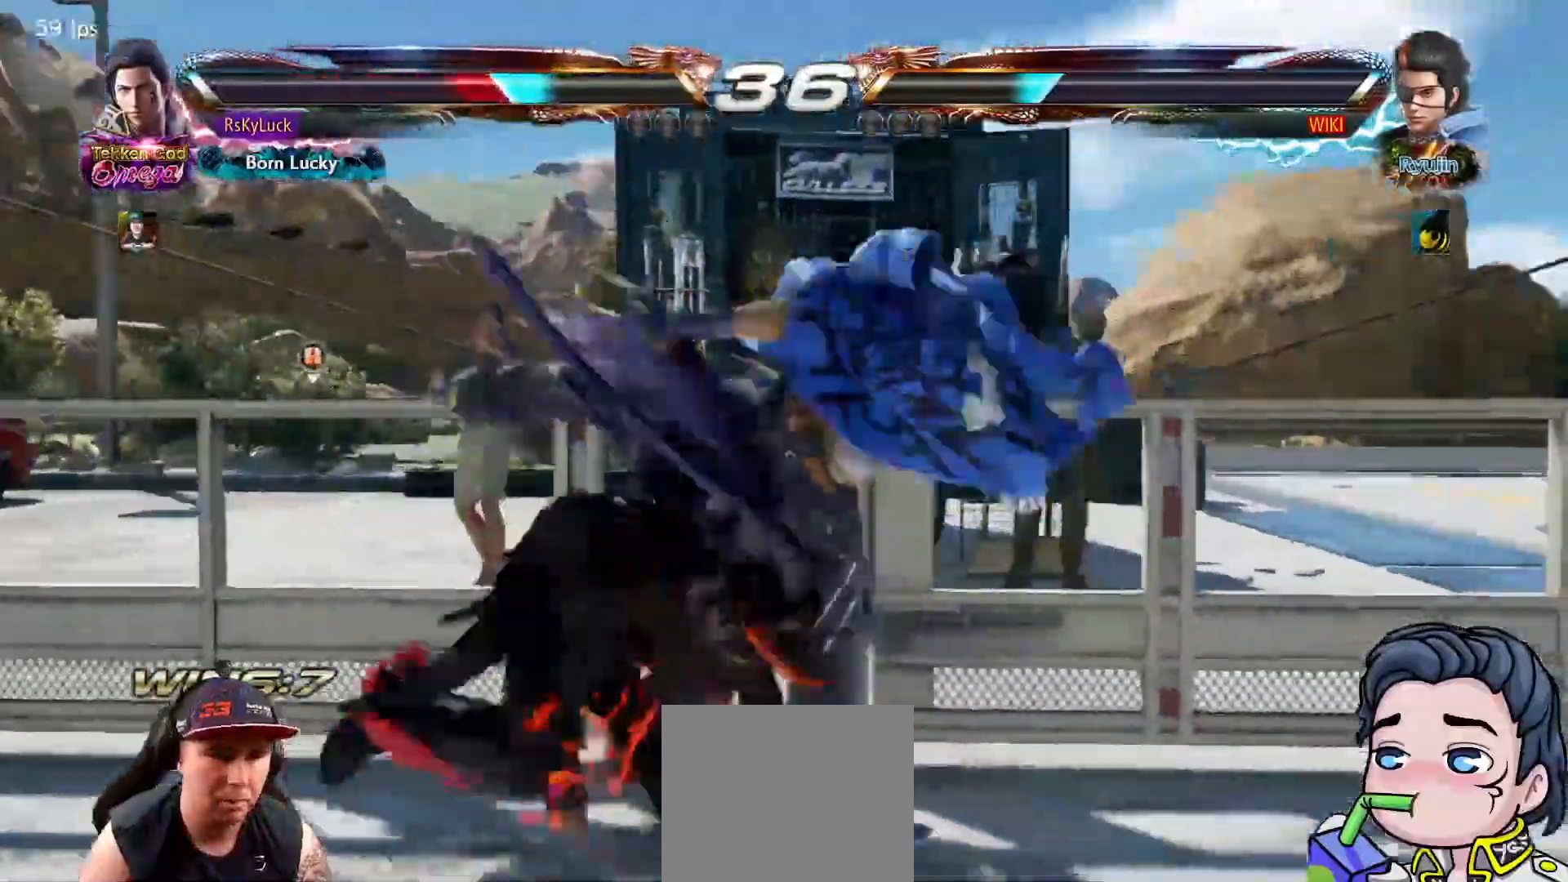
{"buttons": [], "right_stick": "center", "events": [[200, "DPAD_LEFT", "up"], [300, "DPAD_DOWN", "down"], [367, "DPAD_DOWN", "up"]]}
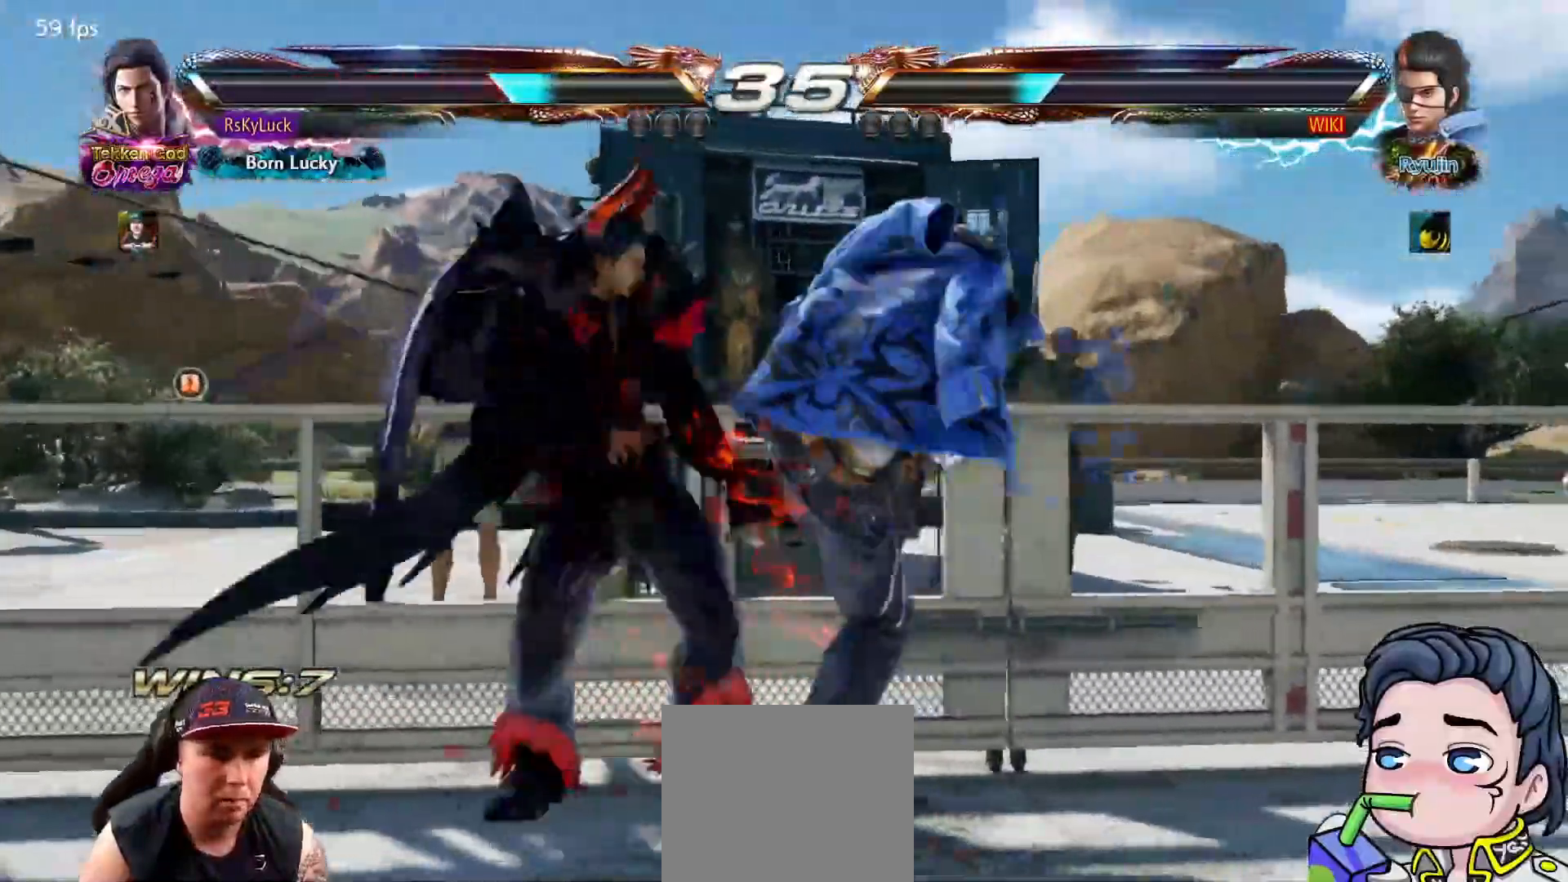
{"buttons": ["DPAD_DOWN"], "right_stick": "center", "events": [[150, "DPAD_LEFT", "down"], [450, "DPAD_LEFT", "up"], [483, "DPAD_DOWN", "down"]]}
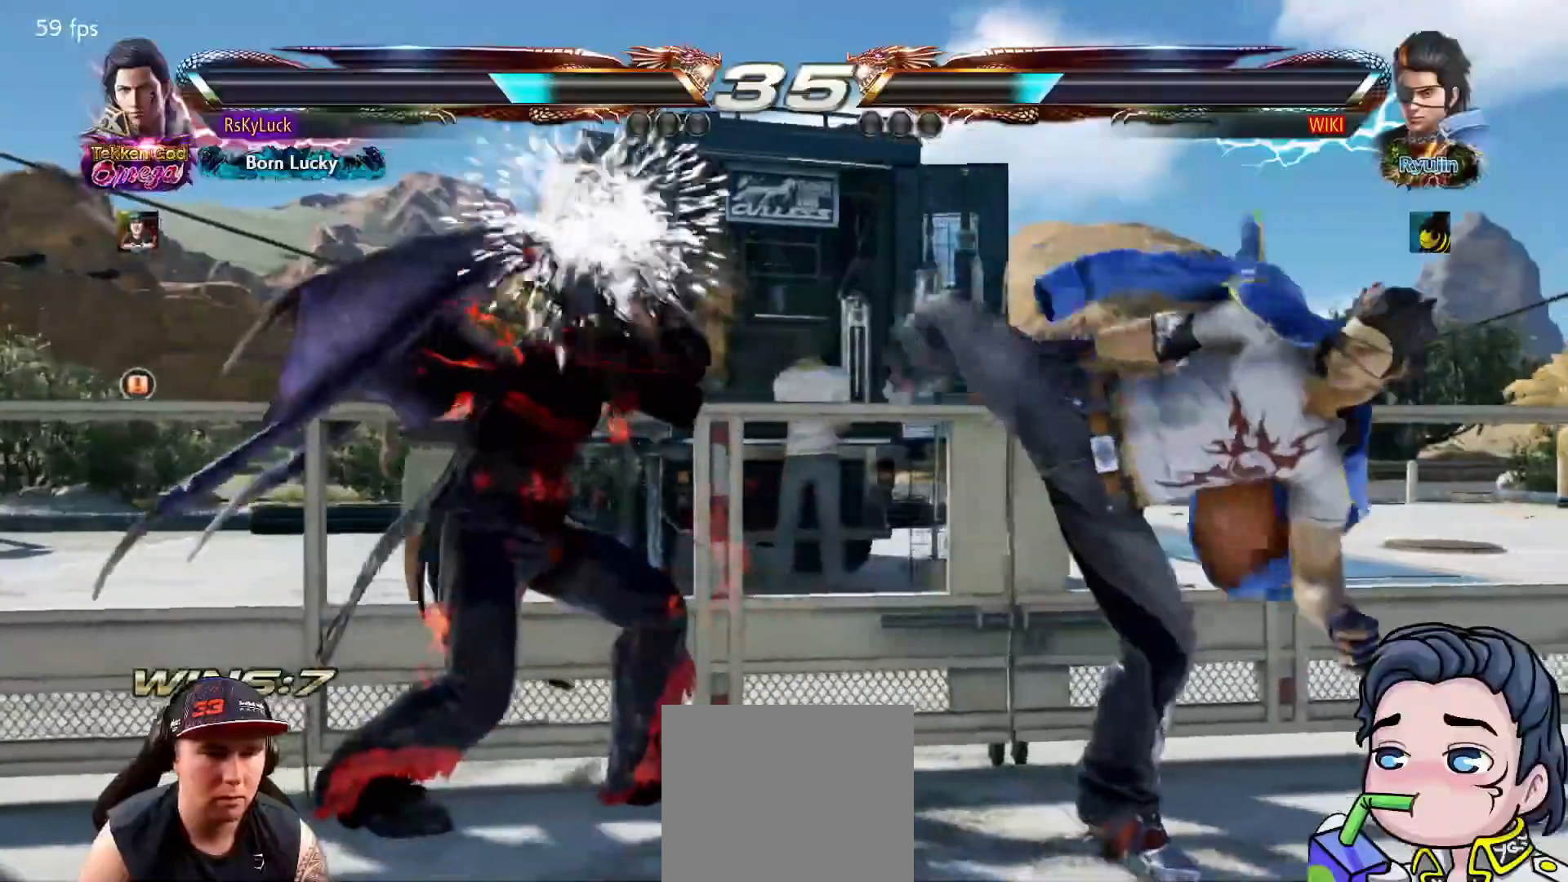
{"buttons": ["DPAD_DOWN"], "right_stick": "center", "events": [[183, "DPAD_DOWN", "up"], [200, "DPAD_LEFT", "down"], [317, "DPAD_DOWN", "down"], [317, "DPAD_LEFT", "up"], [367, "DPAD_DOWN", "up"], [367, "DPAD_LEFT", "down"], [450, "DPAD_LEFT", "up"], [500, "DPAD_DOWN", "down"]]}
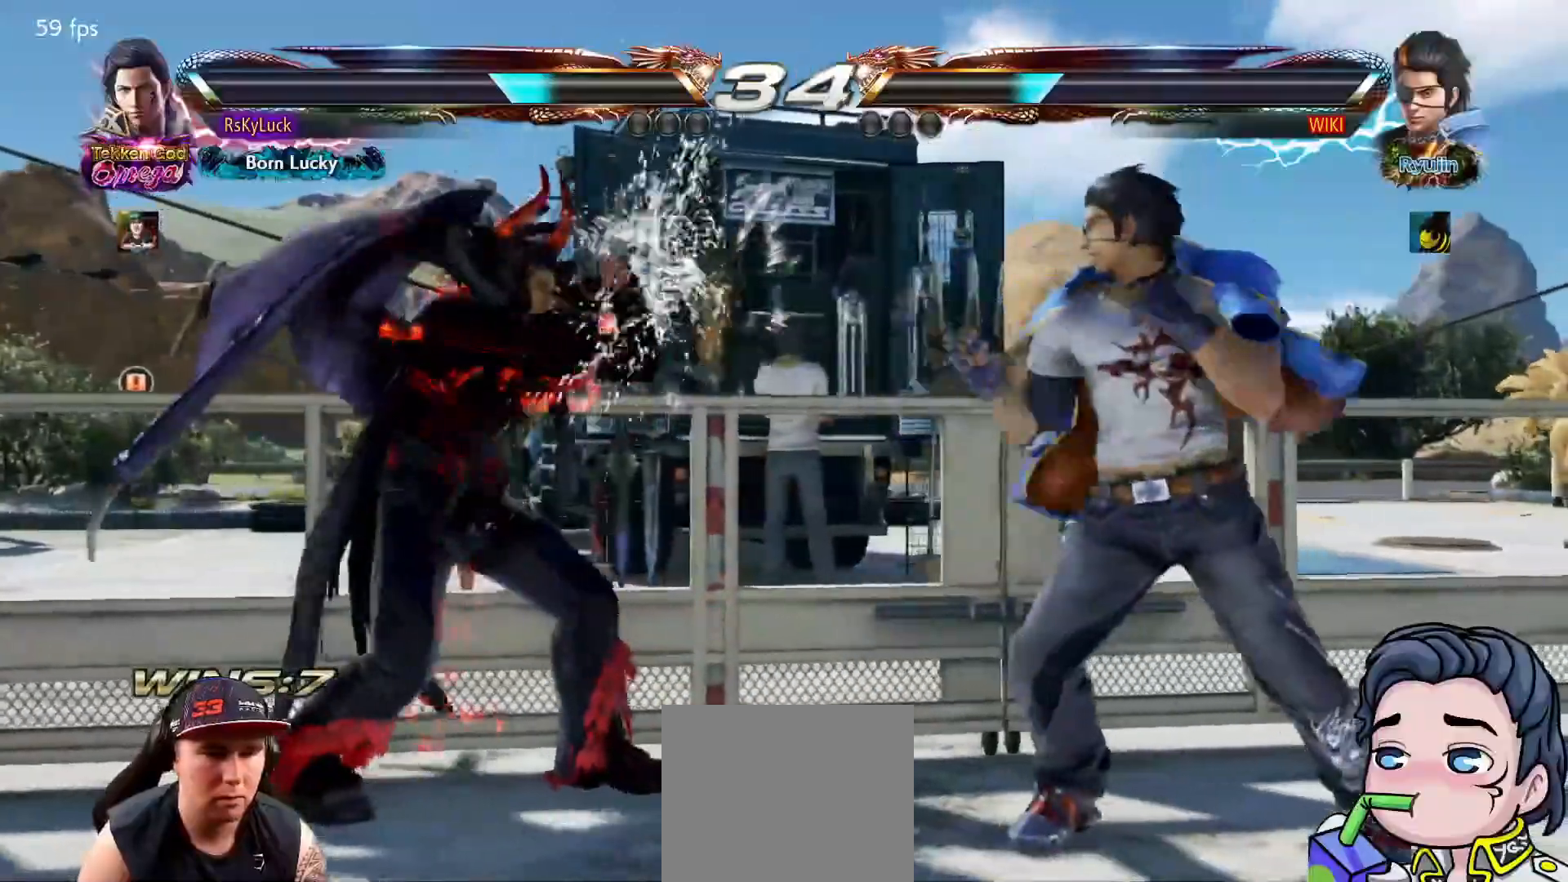
{"buttons": [], "right_stick": "center", "events": [[67, "DPAD_DOWN", "up"], [183, "DPAD_DOWN", "down"], [250, "DPAD_DOWN", "up"], [333, "DPAD_DOWN", "down"], [417, "DPAD_DOWN", "up"]]}
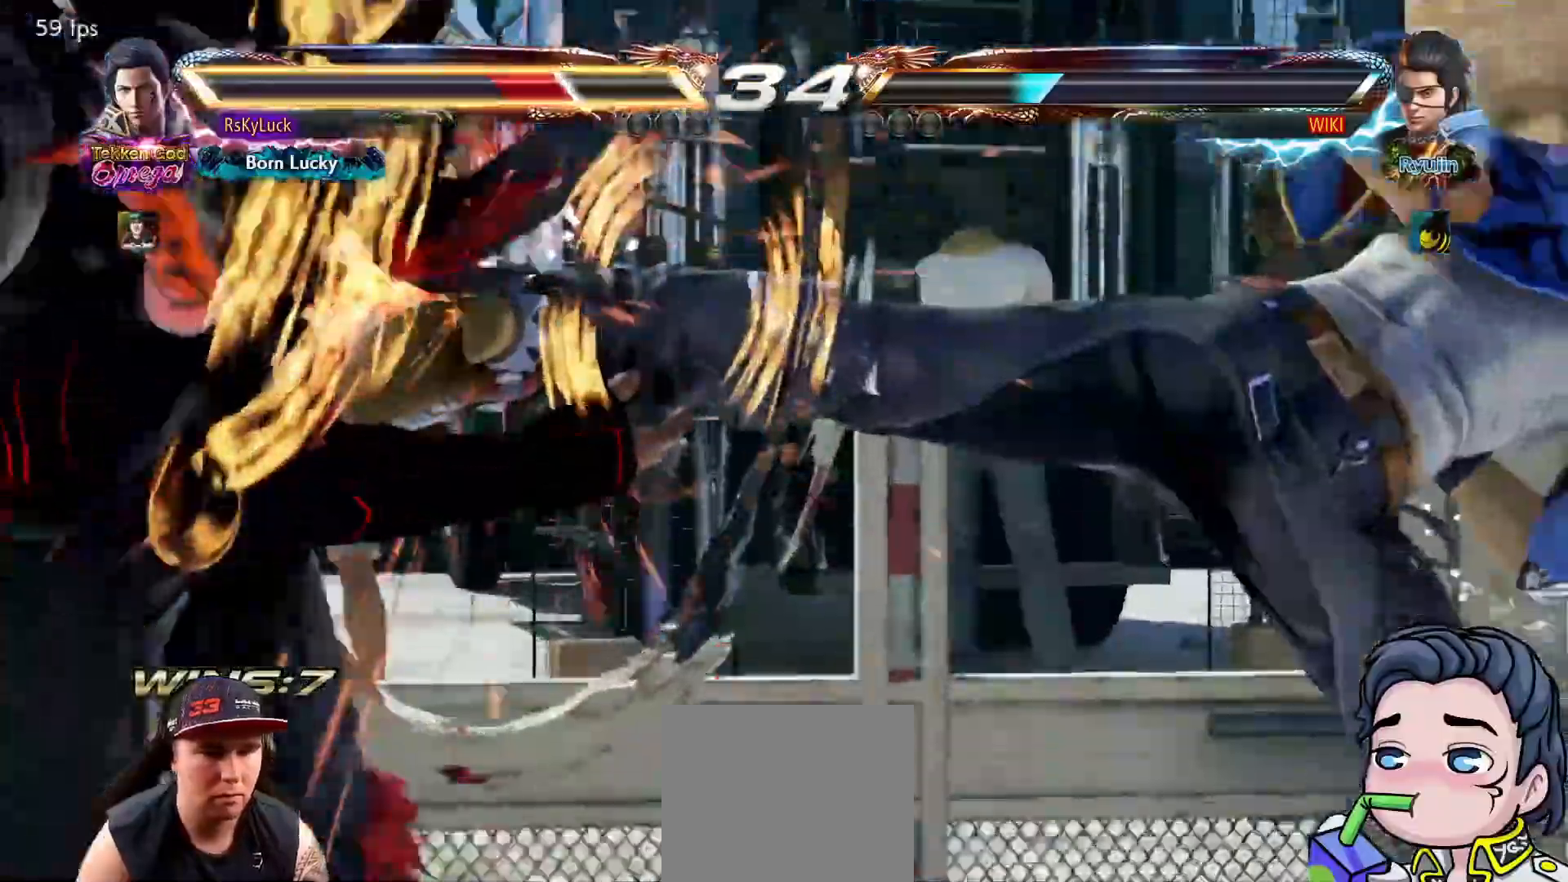
{"buttons": ["DPAD_LEFT"], "right_stick": "center", "events": [[367, "DPAD_LEFT", "down"]]}
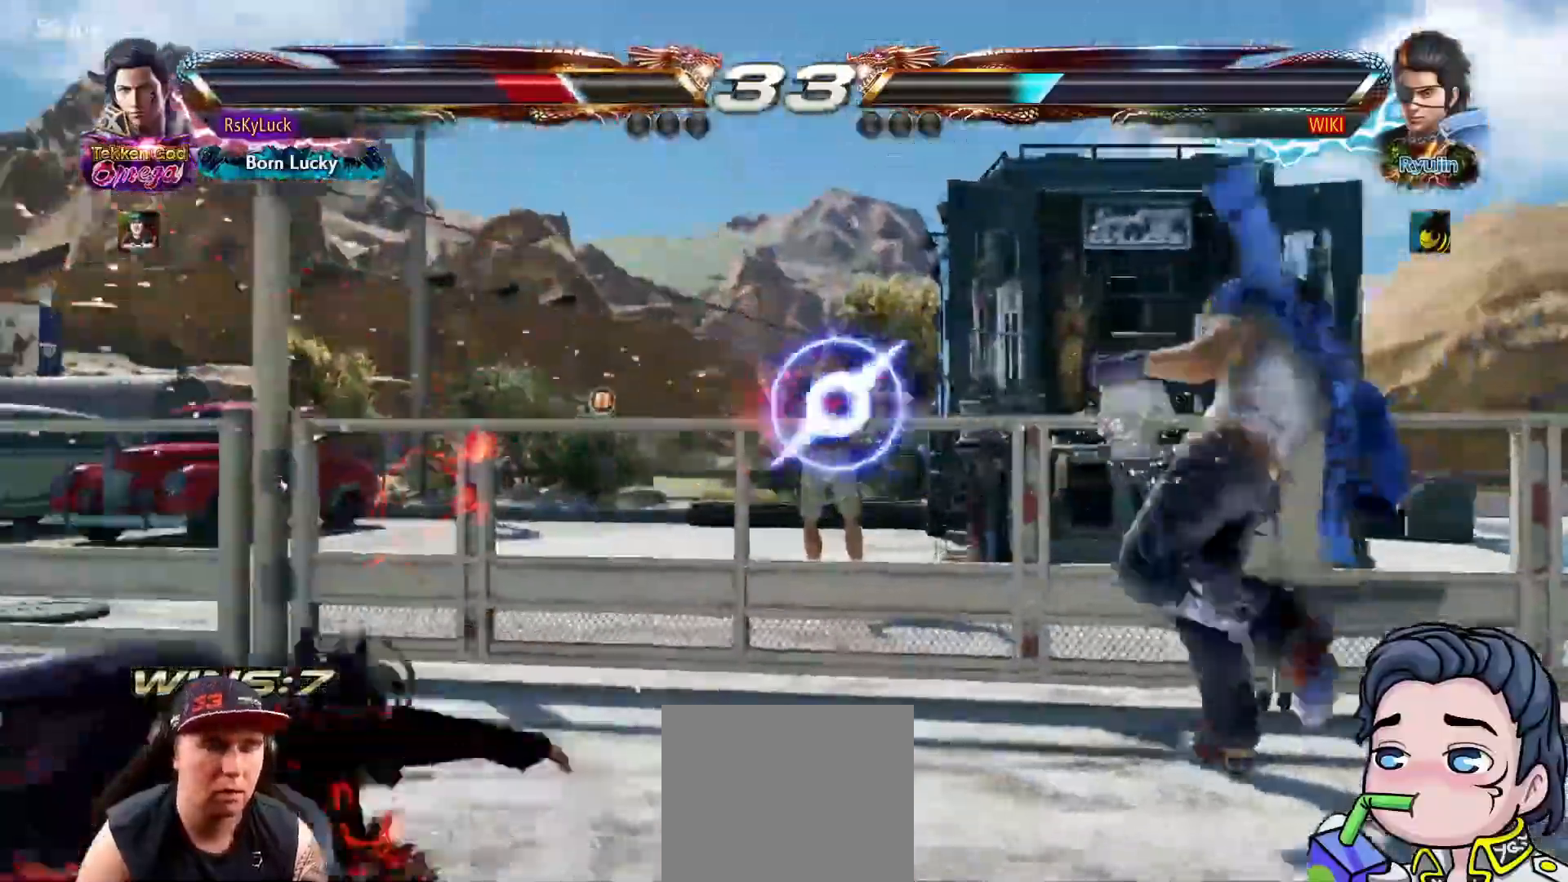
{"buttons": ["SQUARE"], "right_stick": "center", "events": [[133, "DPAD_LEFT", "up"], [200, "SQUARE", "down"], [333, "SQUARE", "up"], [383, "SQUARE", "down"]]}
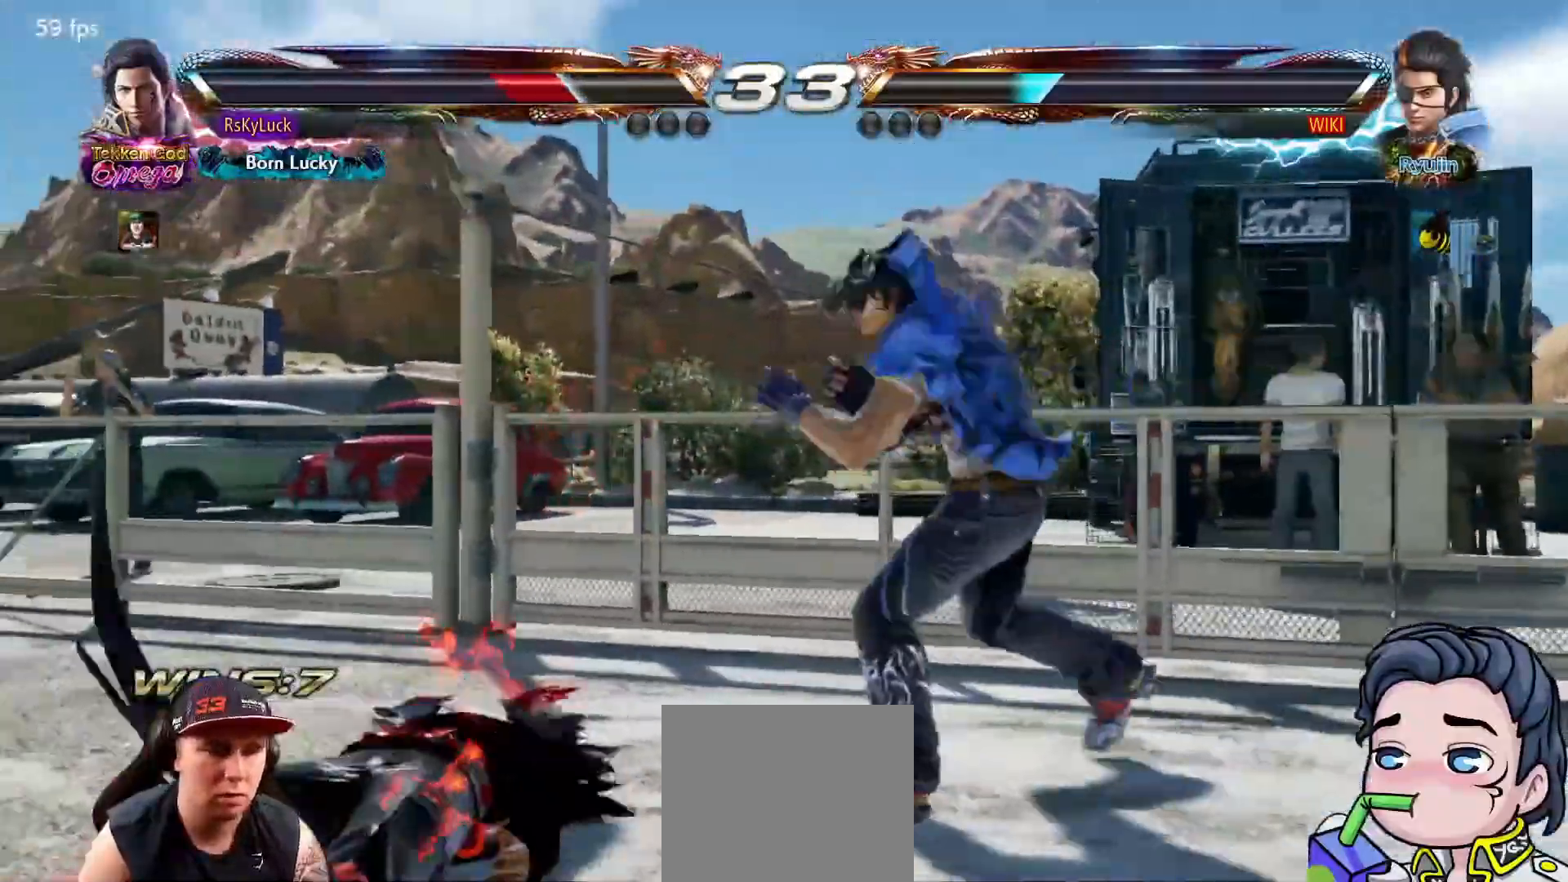
{"buttons": [], "right_stick": "center", "events": [[17, "SQUARE", "up"], [67, "SQUARE", "down"], [200, "SQUARE", "up"]]}
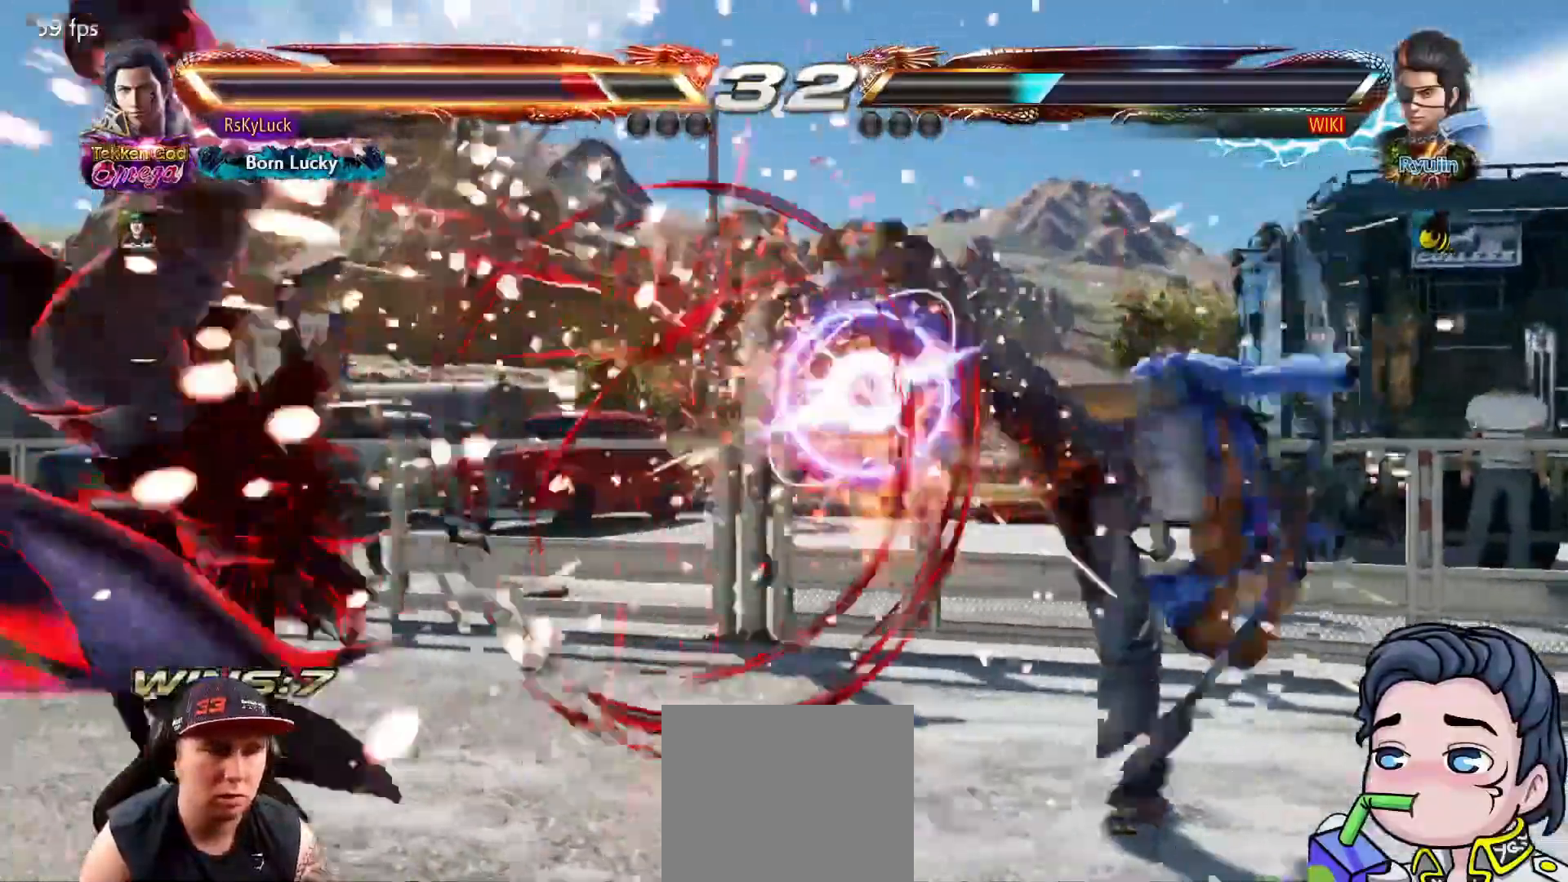
{"buttons": [], "right_stick": "center", "events": [[183, "SQUARE", "down"], [283, "SQUARE", "up"], [333, "DPAD_LEFT", "down"], [350, "SQUARE", "down"], [467, "DPAD_LEFT", "up"], [467, "SQUARE", "up"]]}
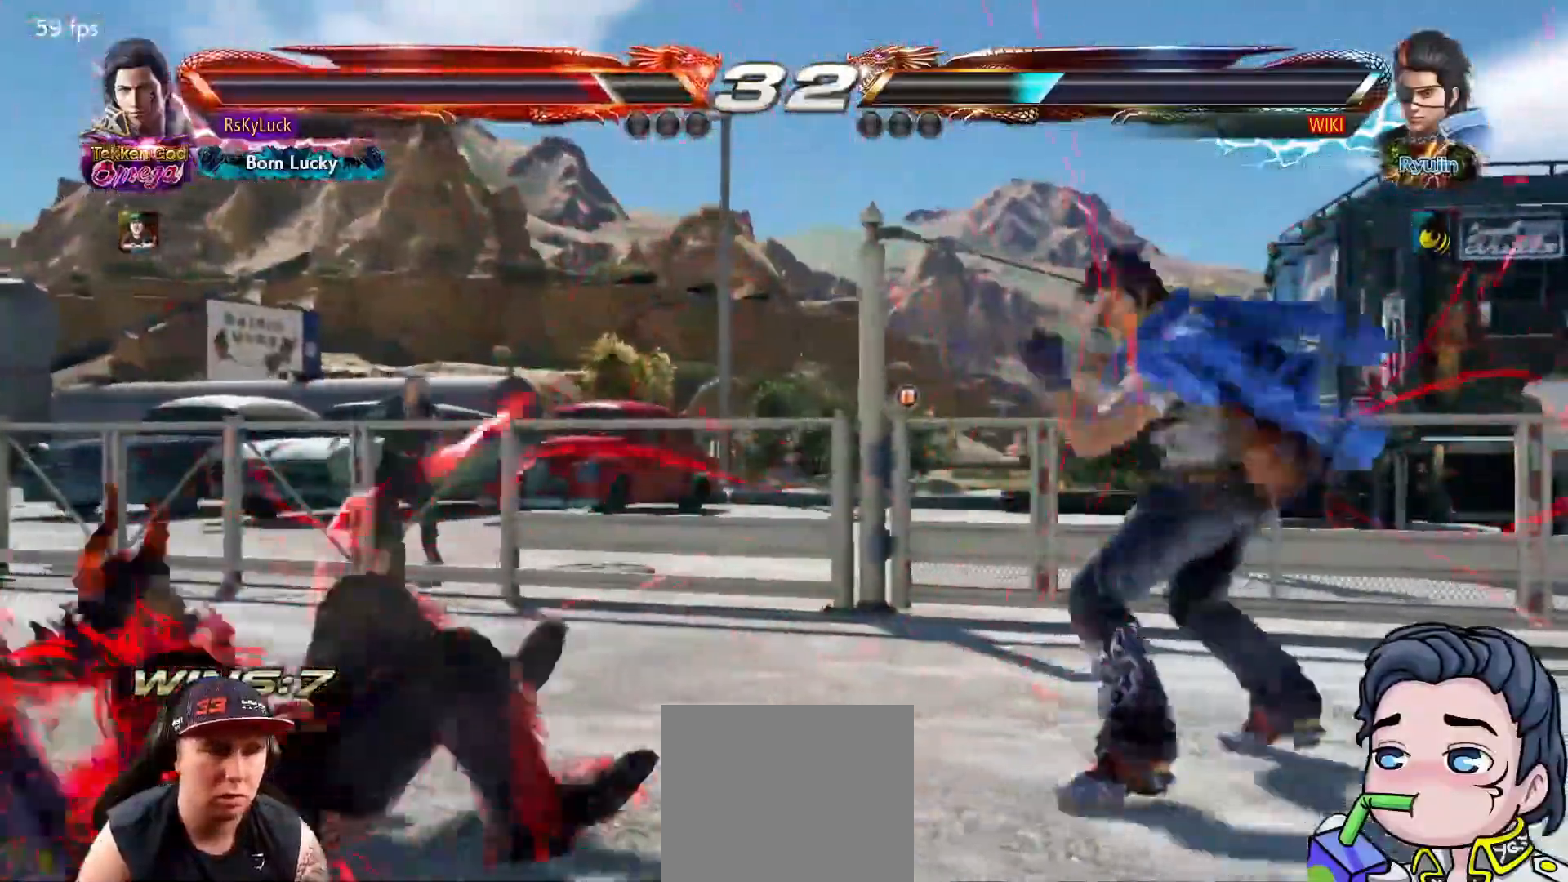
{"buttons": [], "right_stick": "center", "events": [[17, "DPAD_LEFT", "down"], [133, "DPAD_LEFT", "up"], [200, "DPAD_LEFT", "down"], [300, "DPAD_LEFT", "up"], [350, "DPAD_LEFT", "down"], [467, "DPAD_LEFT", "up"]]}
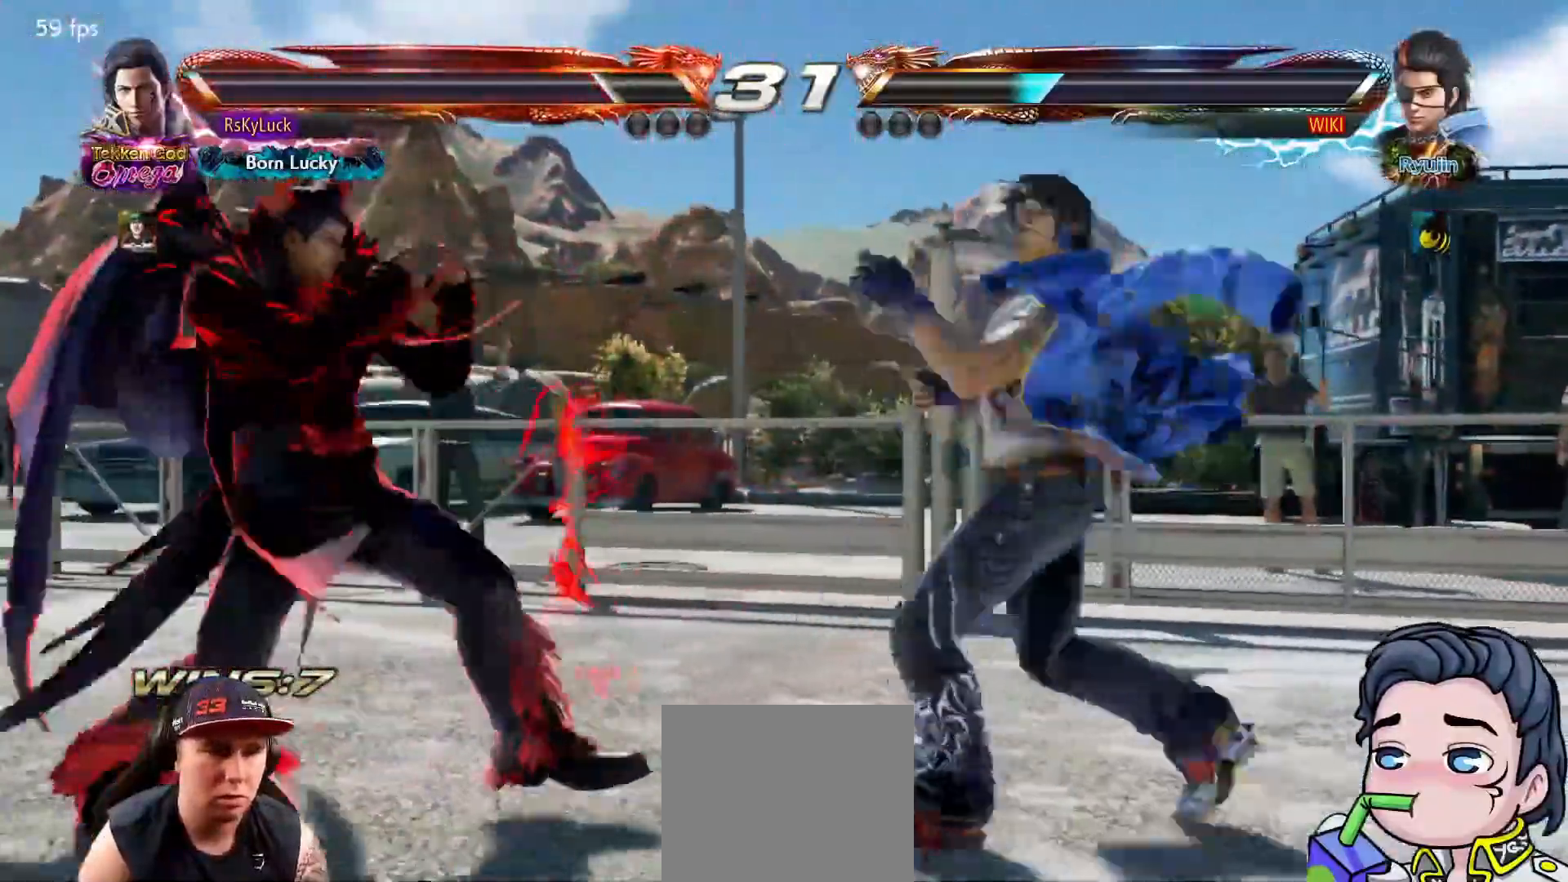
{"buttons": ["DPAD_LEFT"], "right_stick": "center", "events": [[33, "DPAD_DOWN", "down"], [83, "DPAD_DOWN", "up"], [150, "DPAD_LEFT", "down"], [433, "DPAD_LEFT", "up"], [450, "DPAD_LEFT", "down"]]}
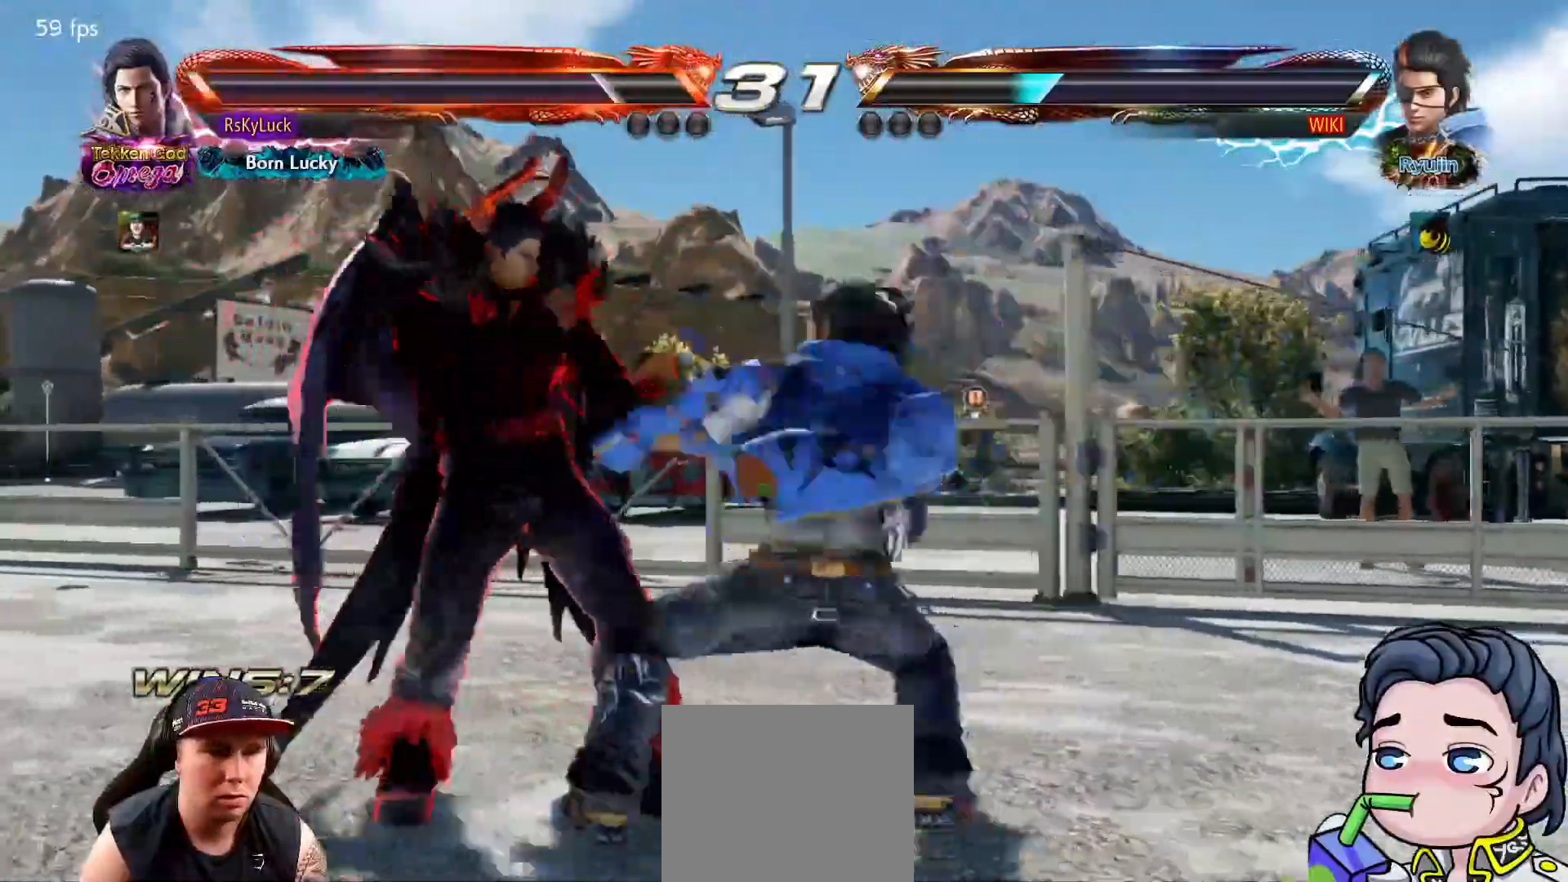
{"buttons": ["CIRCLE"], "right_stick": "center", "events": [[83, "DPAD_LEFT", "up"], [150, "DPAD_DOWN", "down"], [400, "DPAD_DOWN", "up"], [450, "CIRCLE", "down"]]}
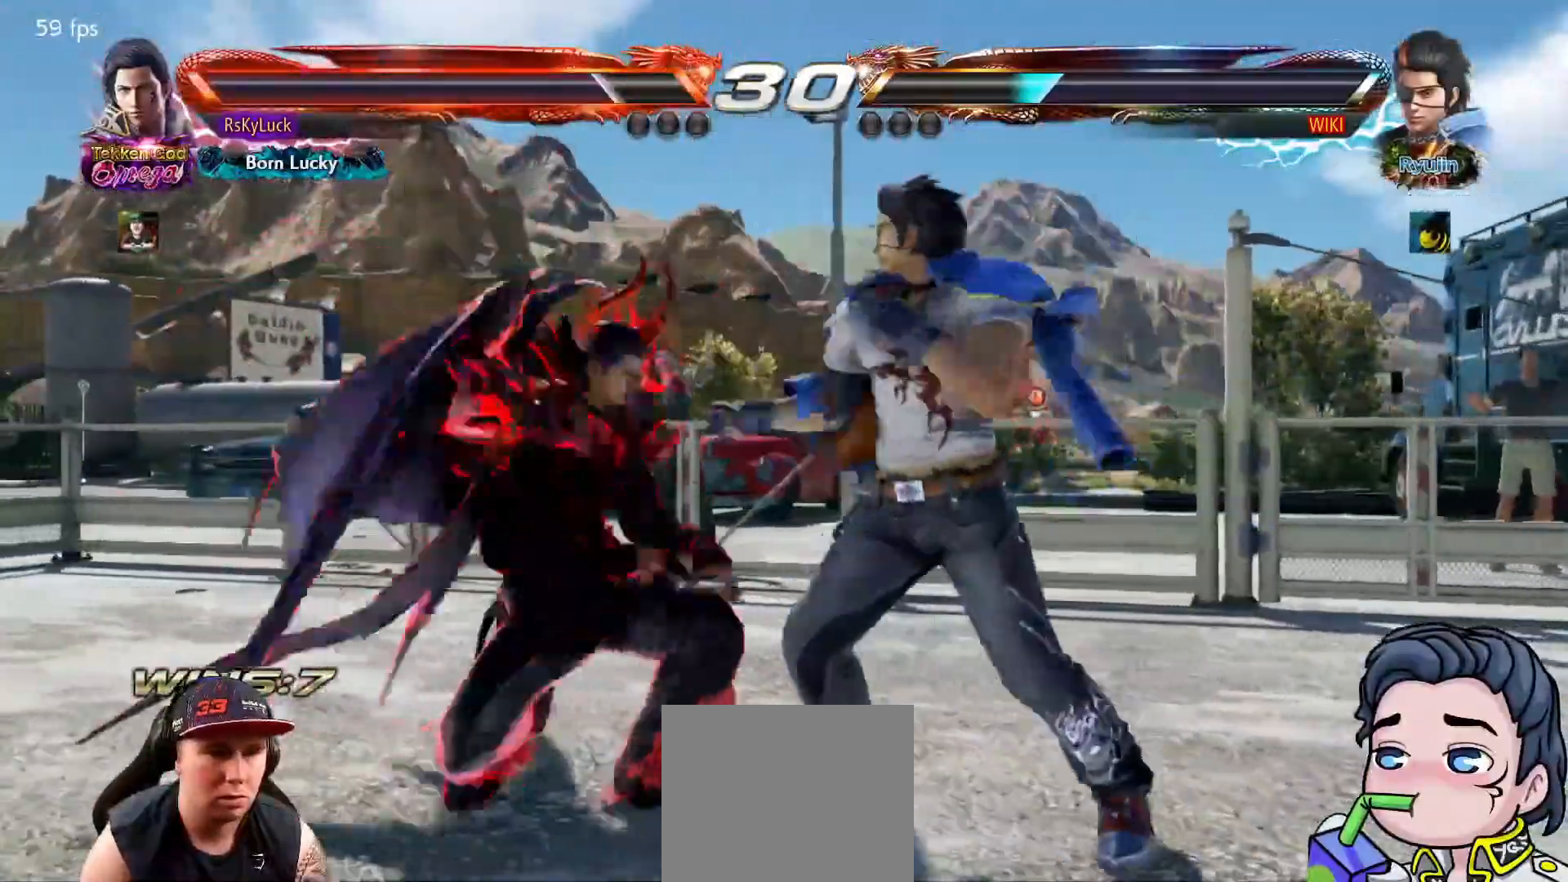
{"buttons": ["CIRCLE", "DPAD_DOWN"], "right_stick": "center", "events": [[83, "CIRCLE", "up"], [450, "DPAD_DOWN", "down"], [483, "CIRCLE", "down"]]}
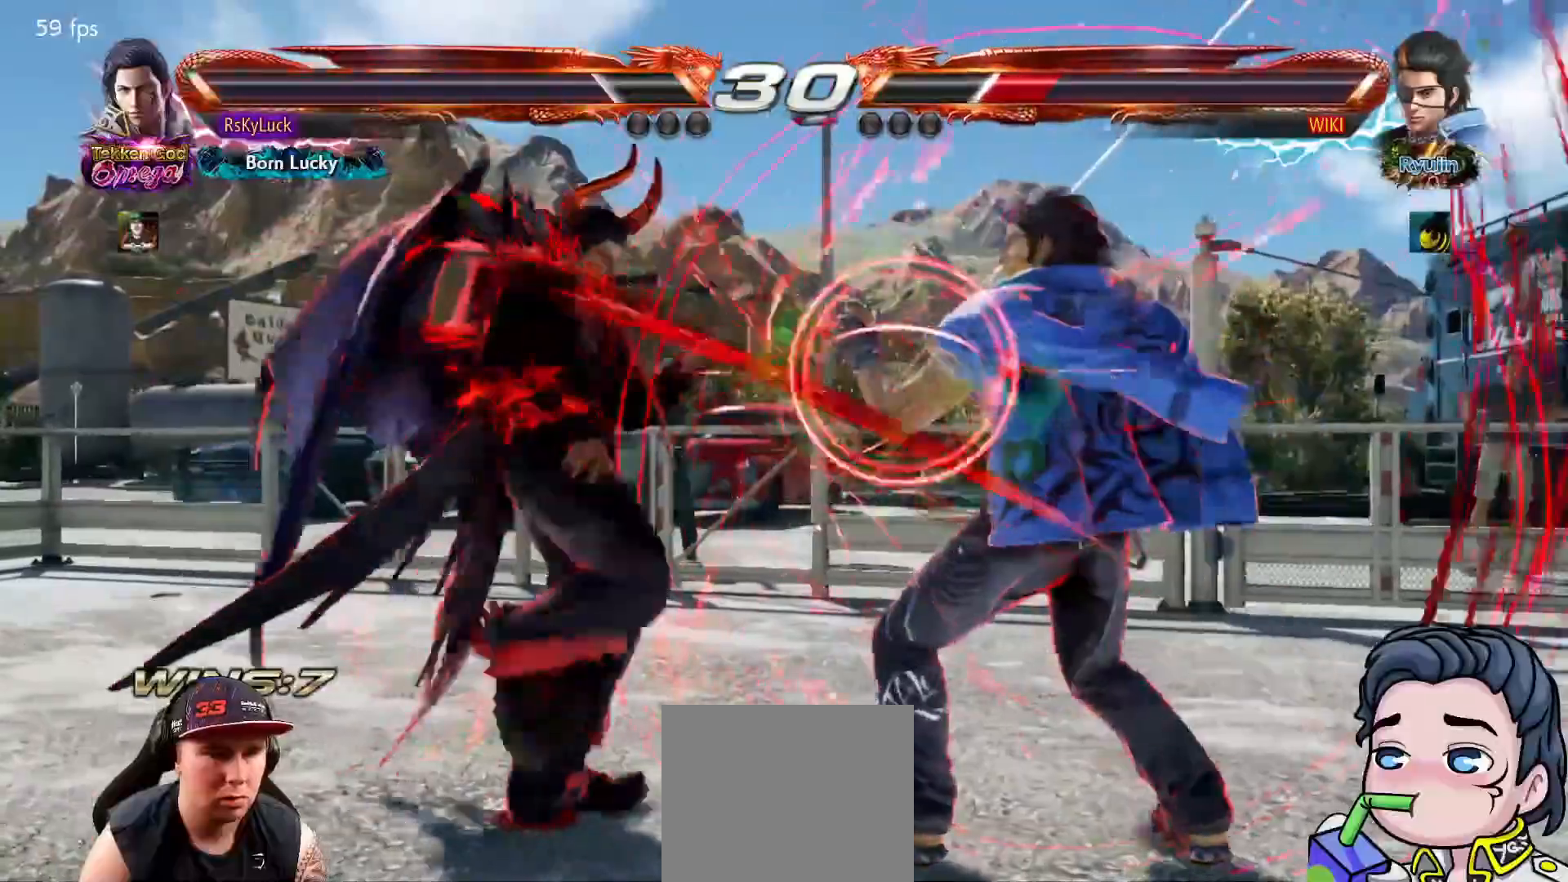
{"buttons": [], "right_stick": "center", "events": [[83, "CIRCLE", "up"], [117, "CIRCLE", "down"], [233, "CIRCLE", "up"], [383, "R3", "down"], [433, "DPAD_DOWN", "up"], [467, "R3", "up"]]}
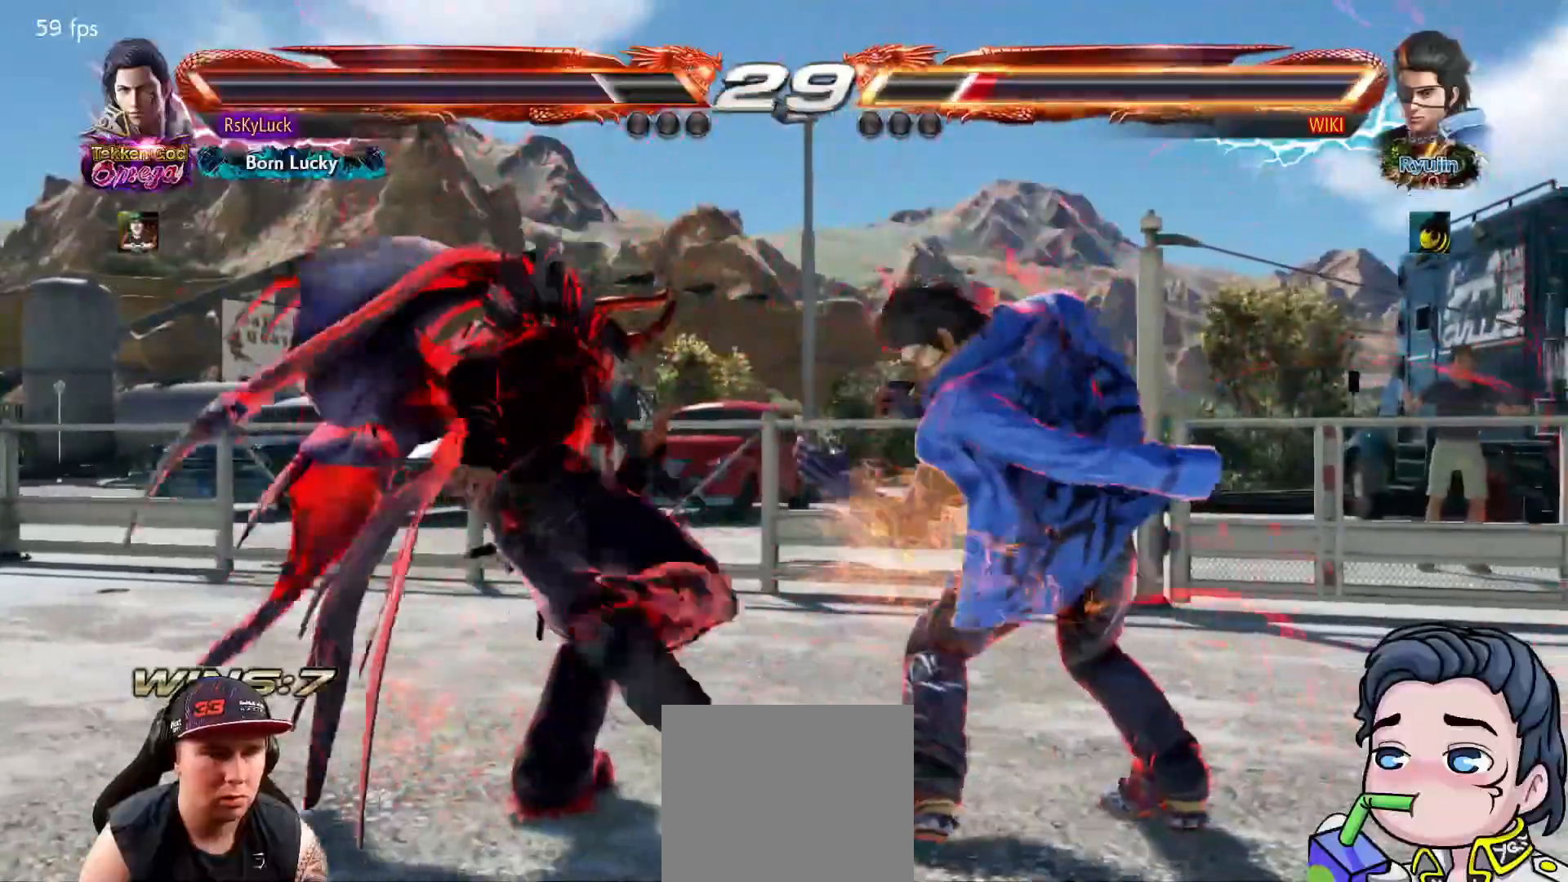
{"buttons": [], "right_stick": "center", "events": [[17, "R3", "down"], [400, "R3", "up"]]}
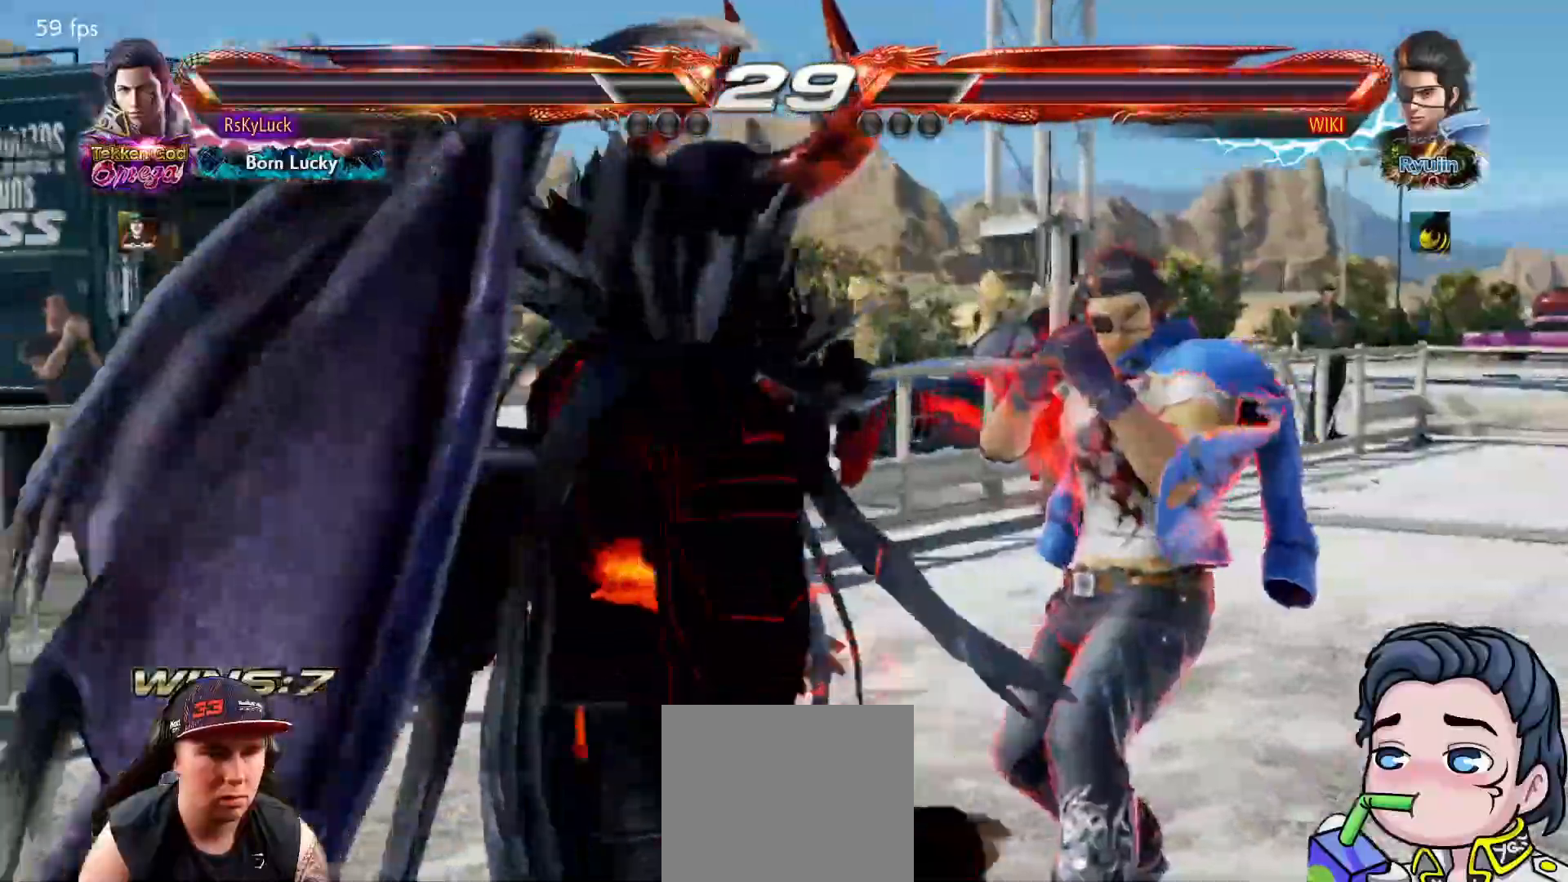
{"buttons": [], "right_stick": "center", "events": []}
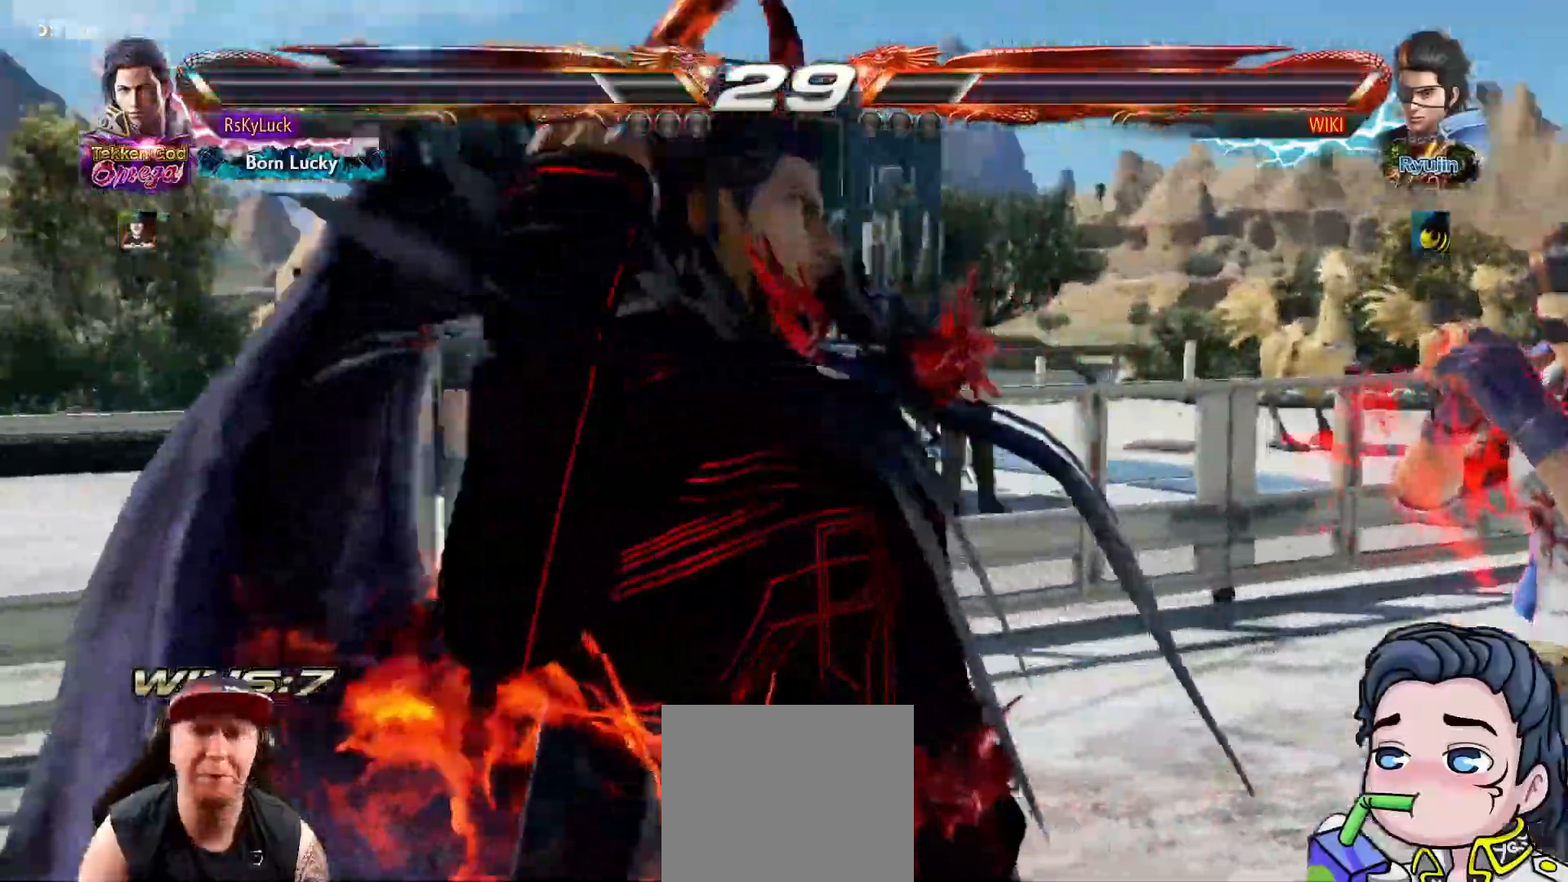
{"buttons": [], "right_stick": "center", "events": []}
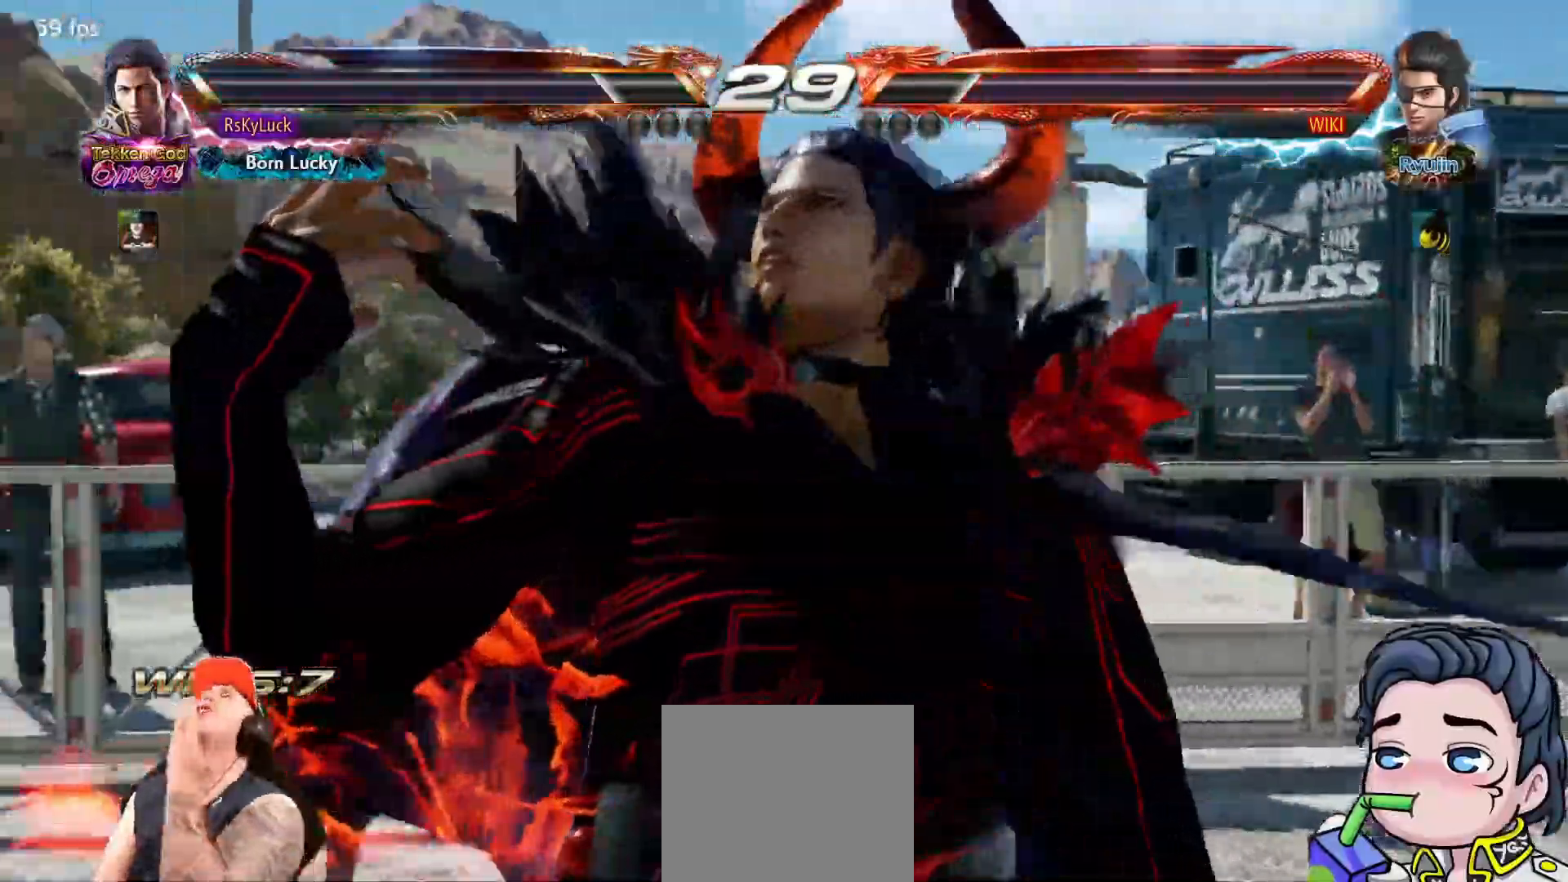
{"buttons": [], "right_stick": "center", "events": []}
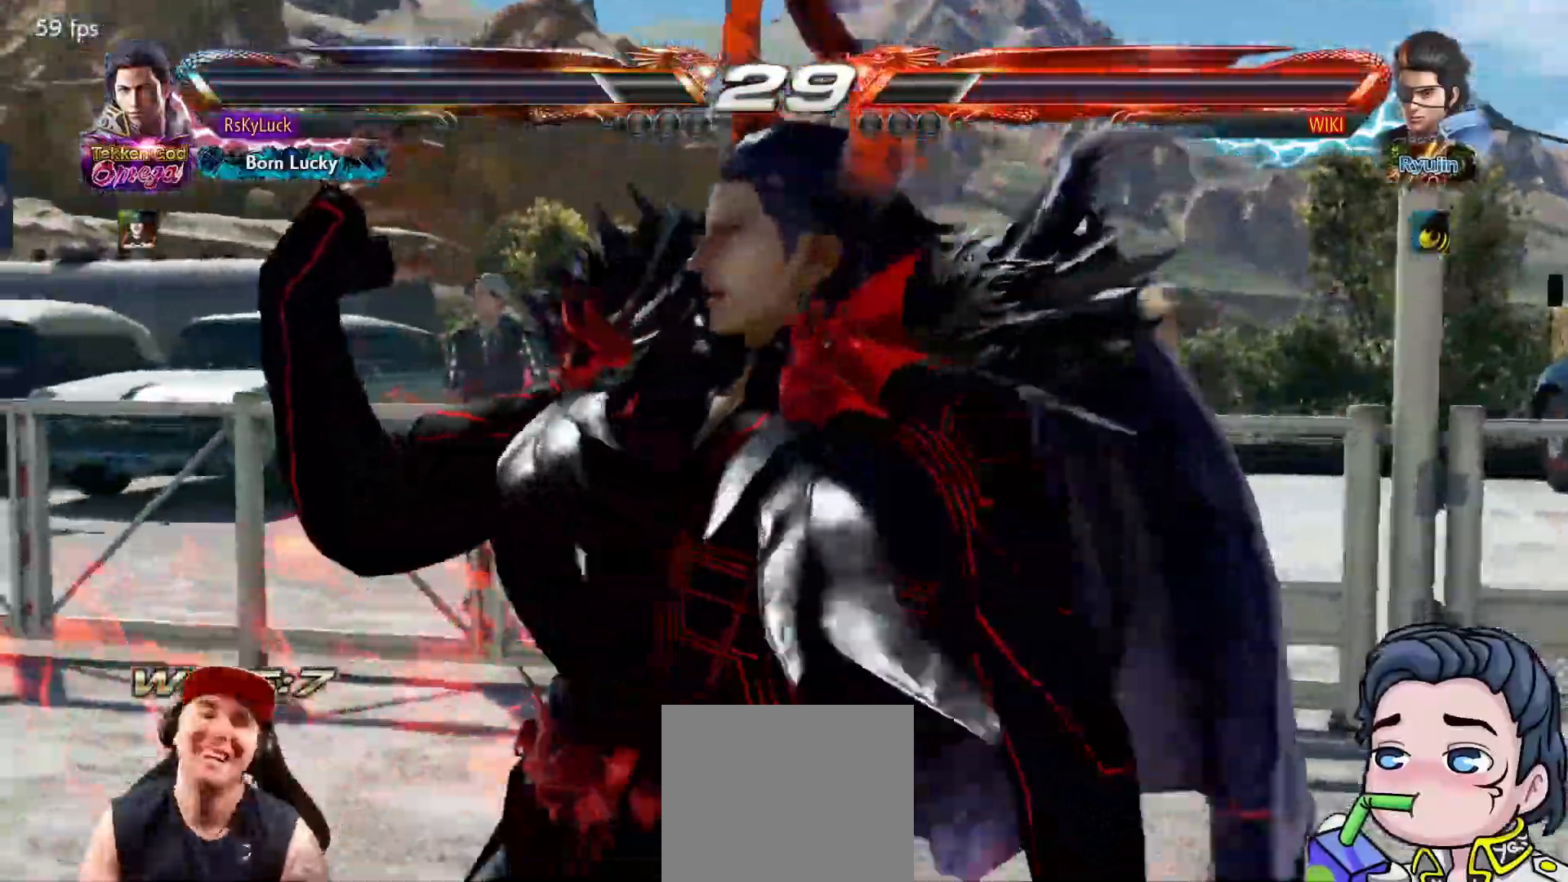
{"buttons": ["DPAD_LEFT"], "right_stick": "center", "events": [[383, "DPAD_LEFT", "down"]]}
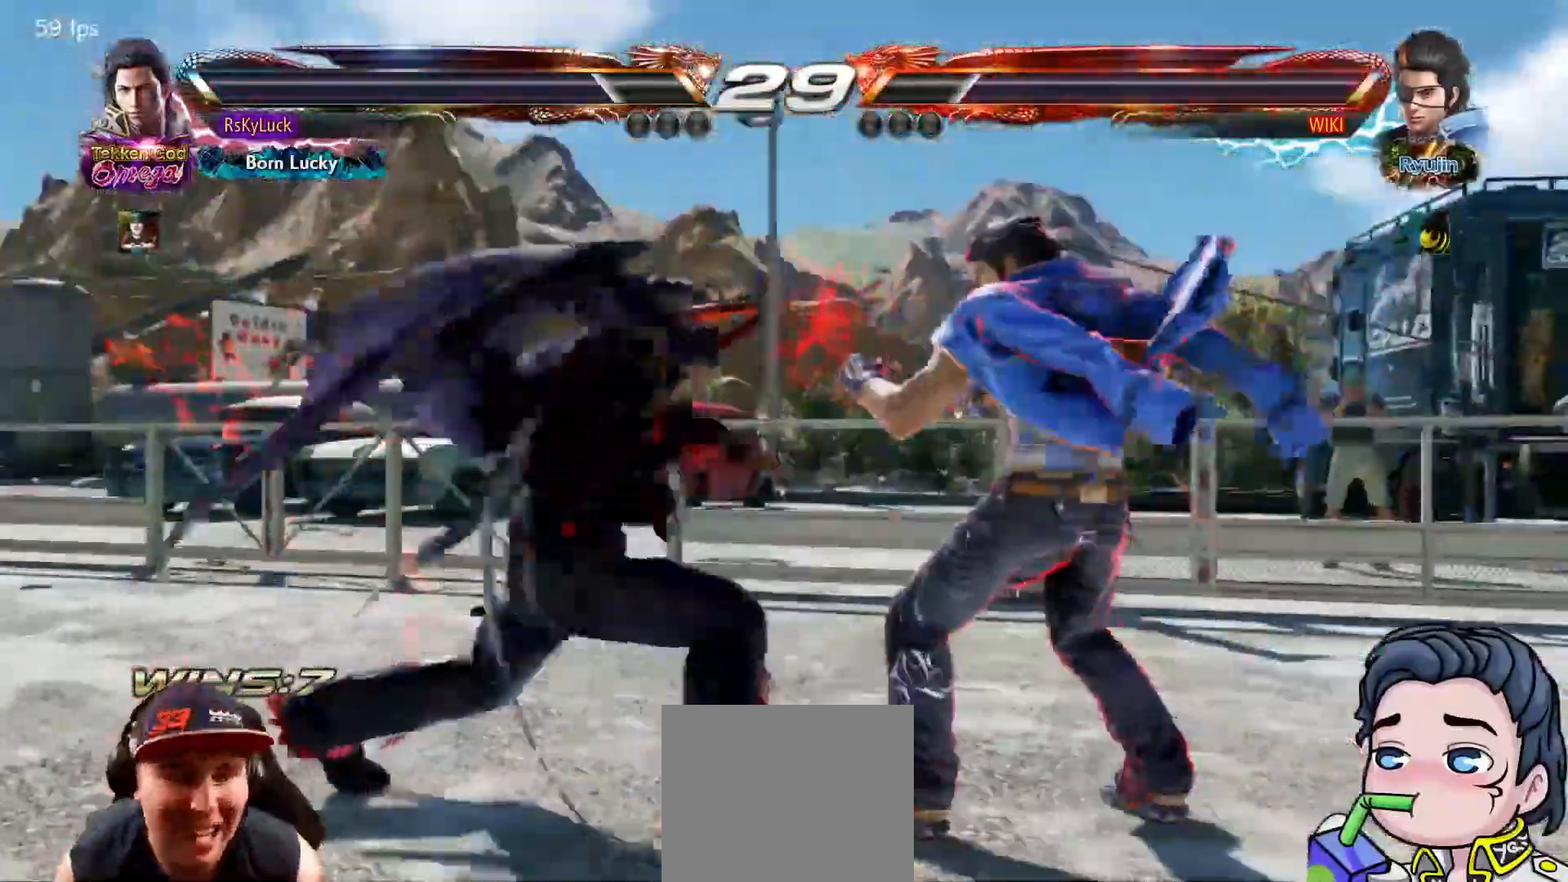
{"buttons": ["DPAD_LEFT"], "right_stick": "center", "events": []}
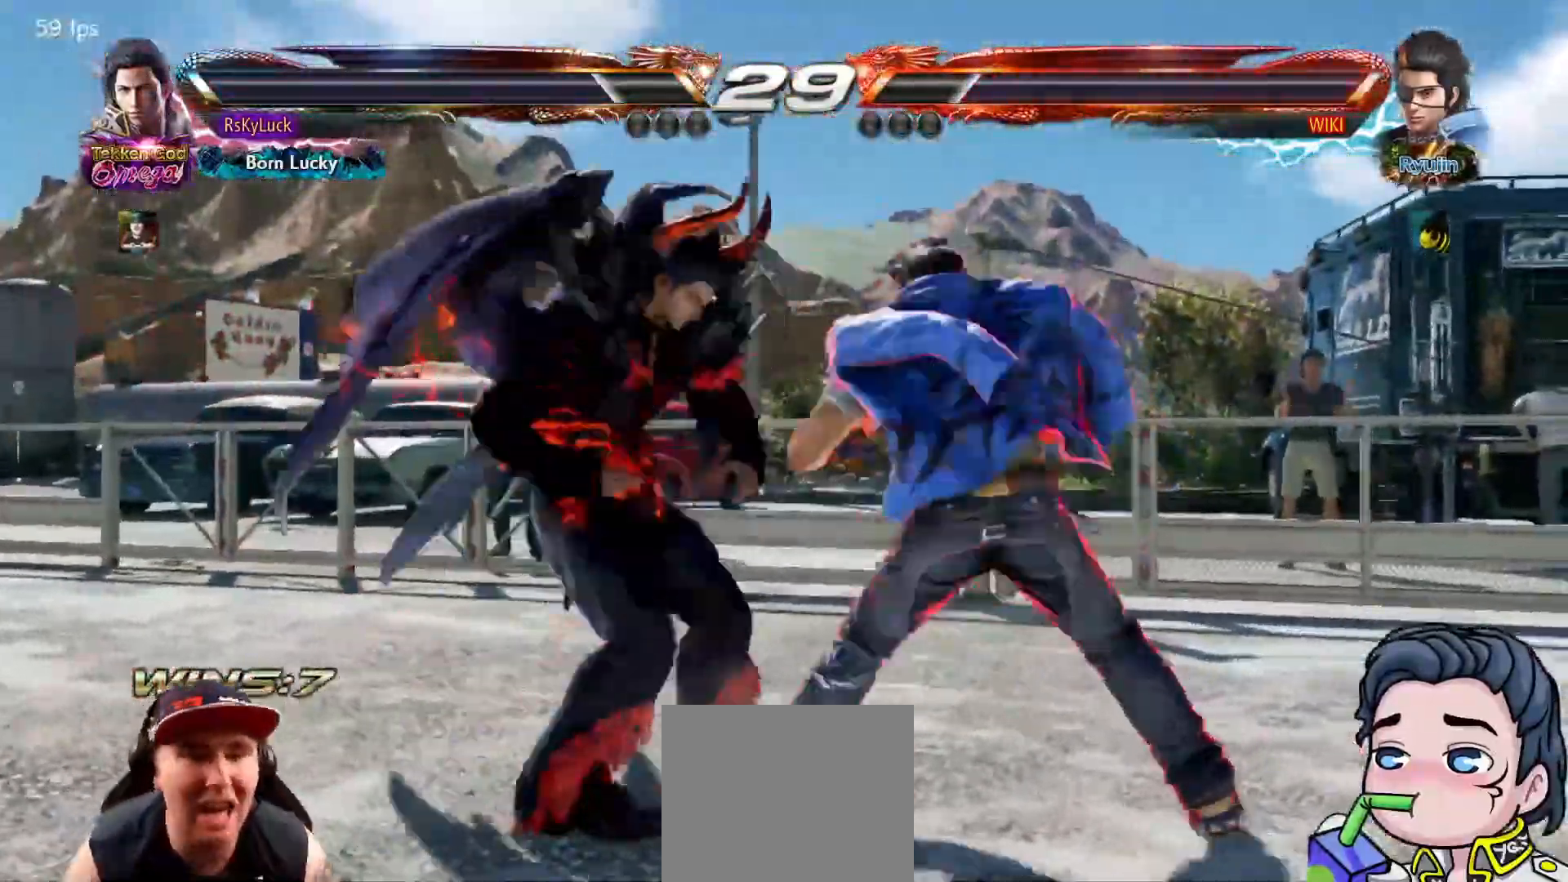
{"buttons": ["DPAD_LEFT"], "right_stick": "center", "events": []}
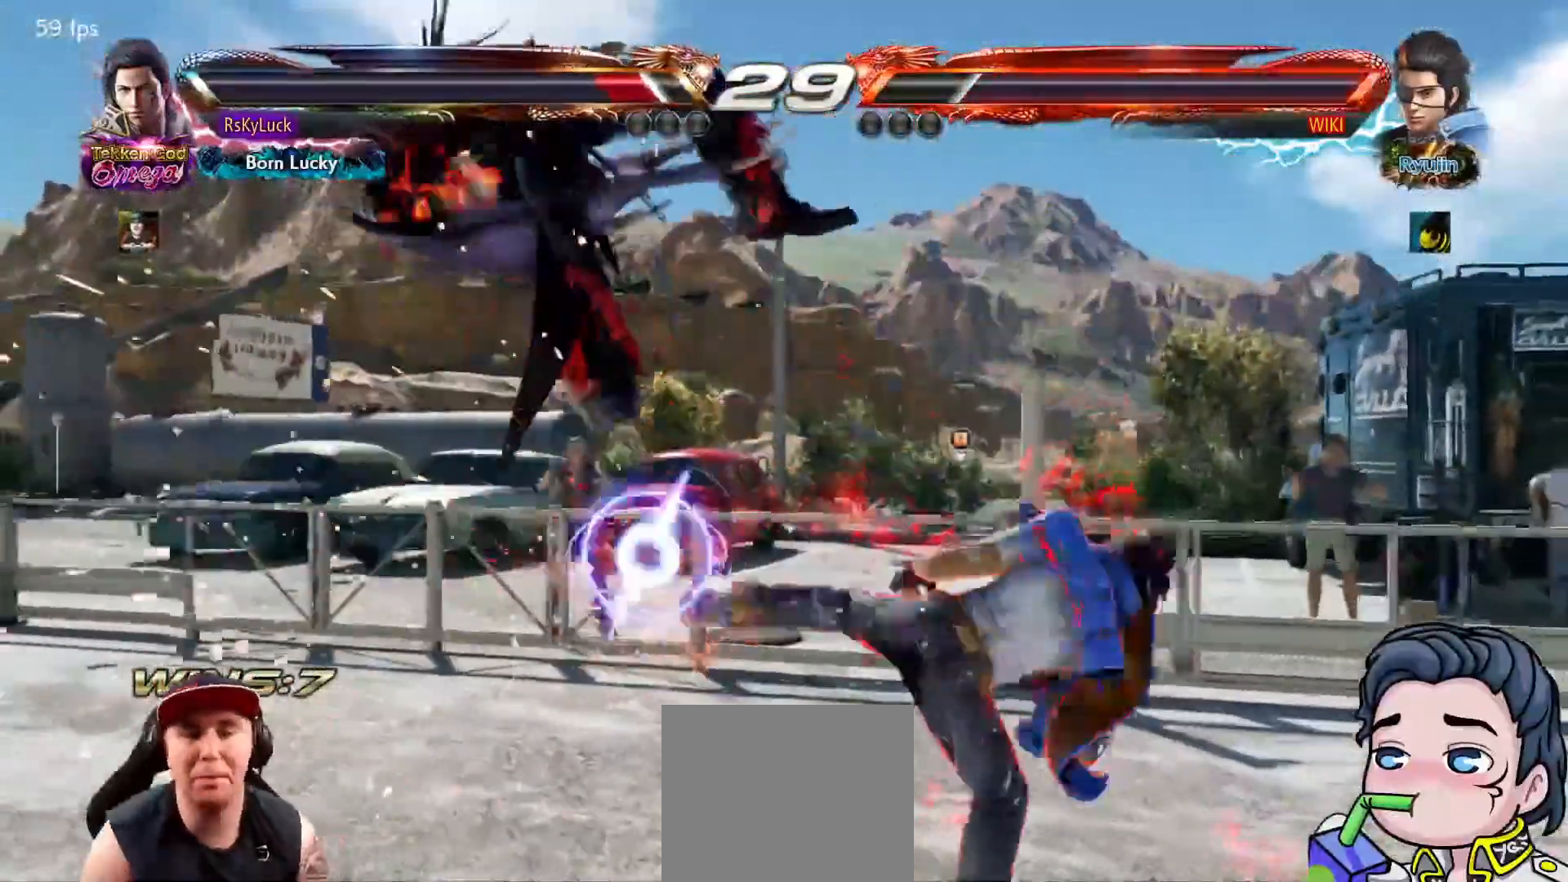
{"buttons": ["DPAD_LEFT"], "right_stick": "center", "events": []}
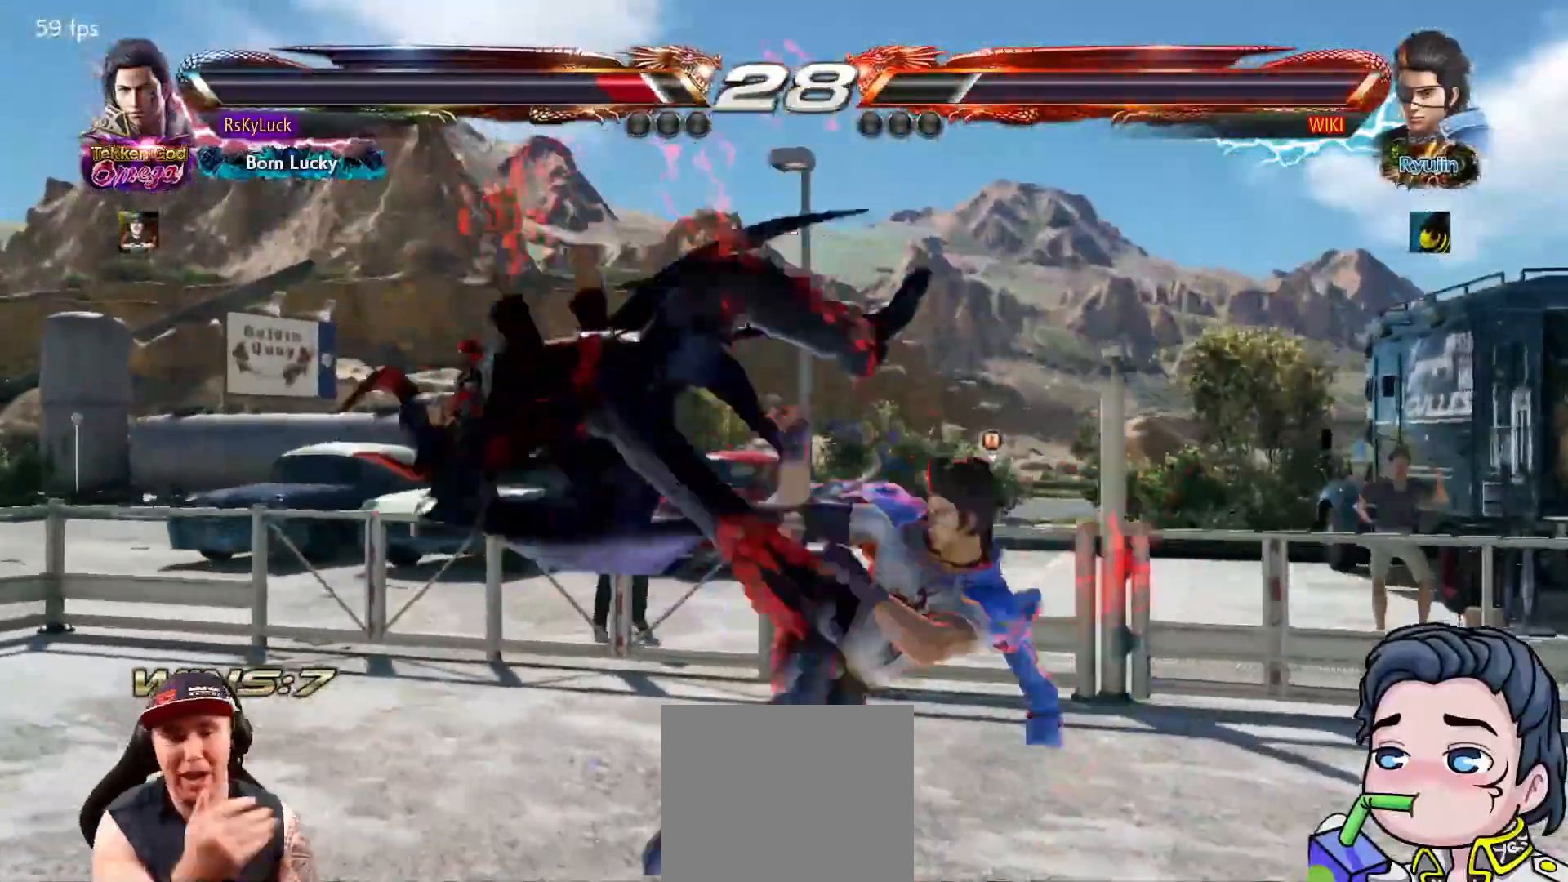
{"buttons": ["DPAD_LEFT"], "right_stick": "center", "events": []}